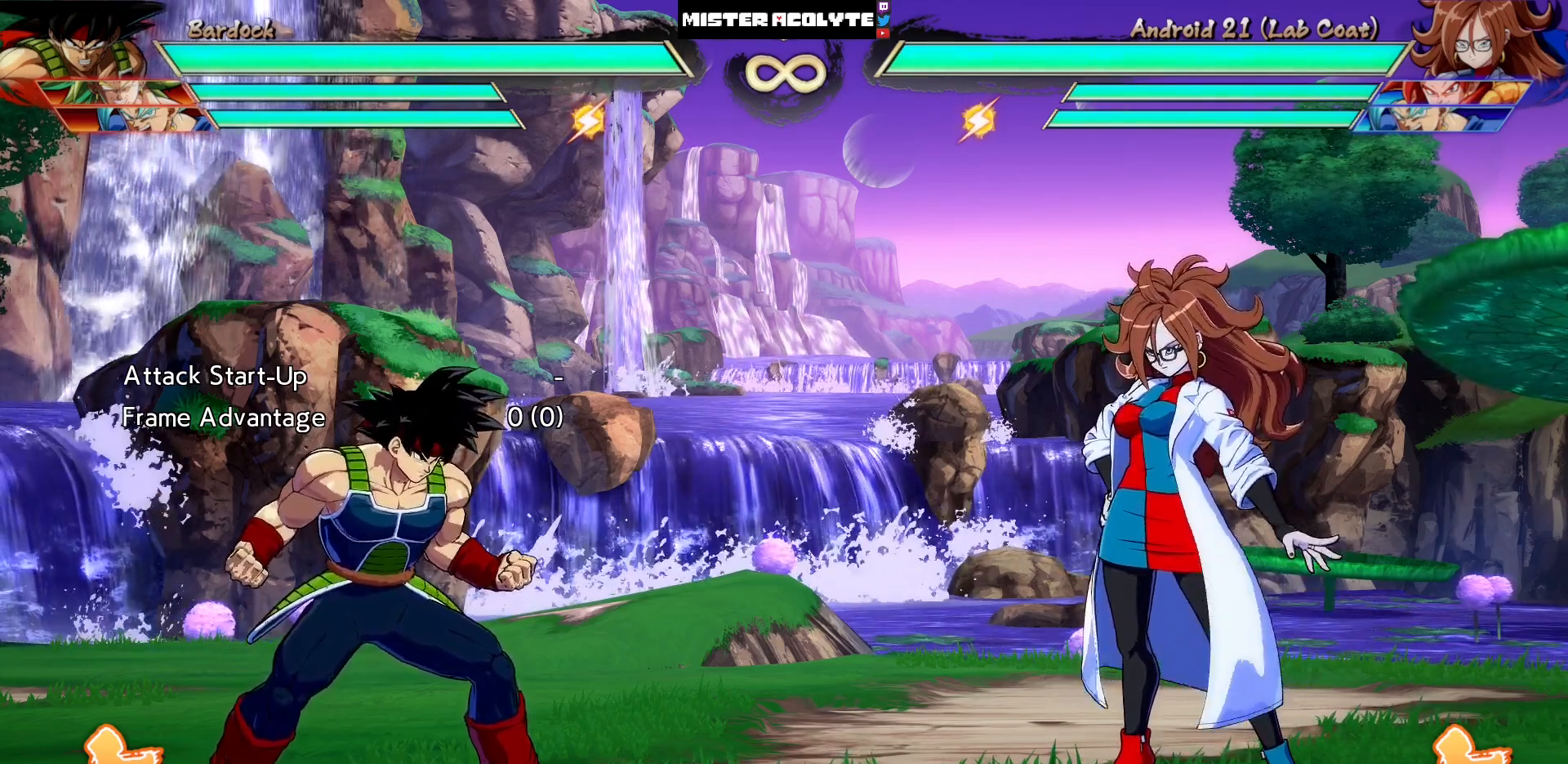
Gameplay with a controller (PlayStation layout); each line is a JSON object with the inputs held at the frame after it. "events" lists button and stick changes between this image and that frame as [ms after this image, input, new state], when the widget could be followed in between. Not read: L1 L2 L3 SELECT START left_stick right_stick.
{"buttons": [], "events": []}
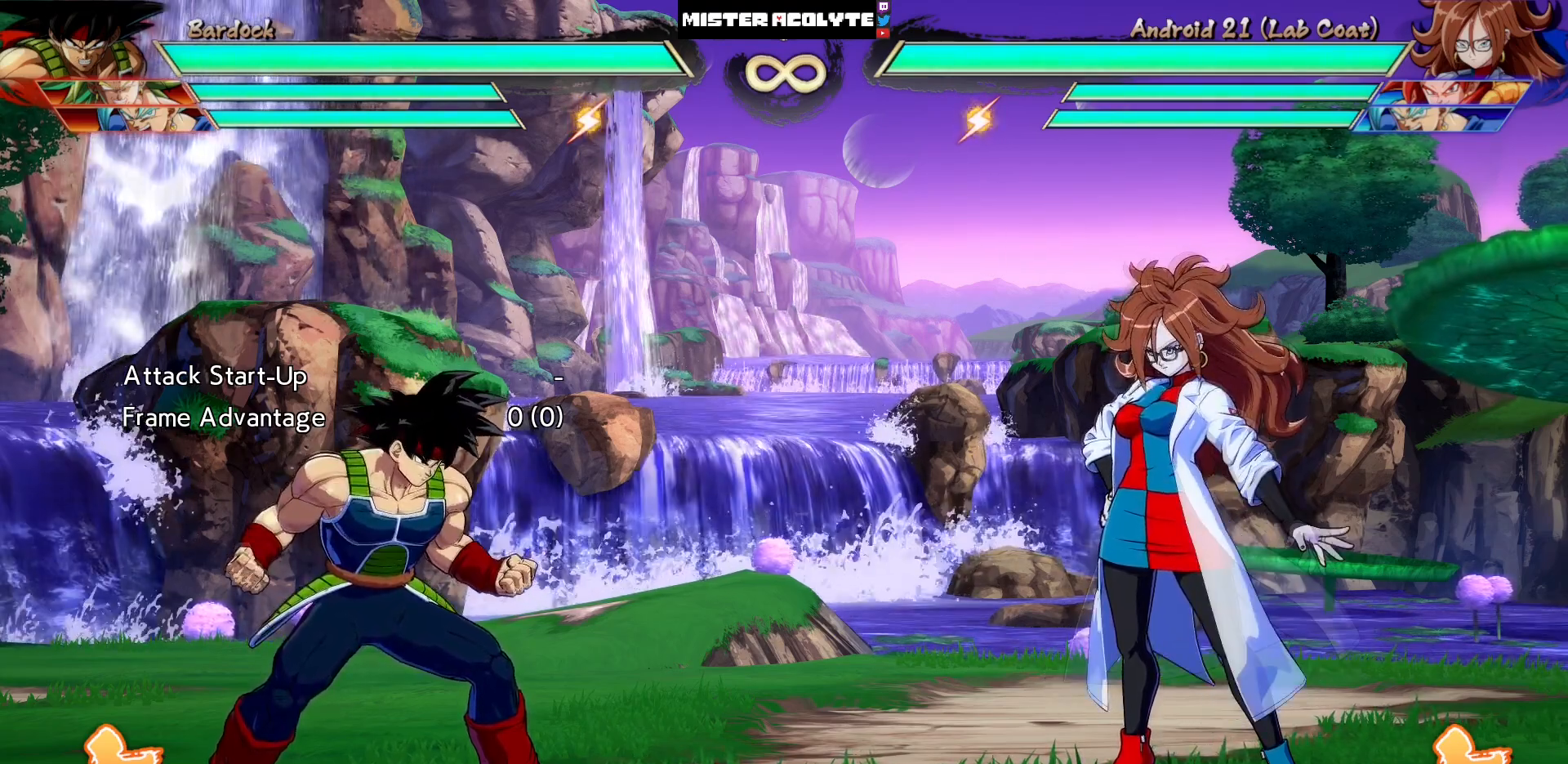
{"buttons": ["CROSS"], "events": [[417, "CROSS", "down"]]}
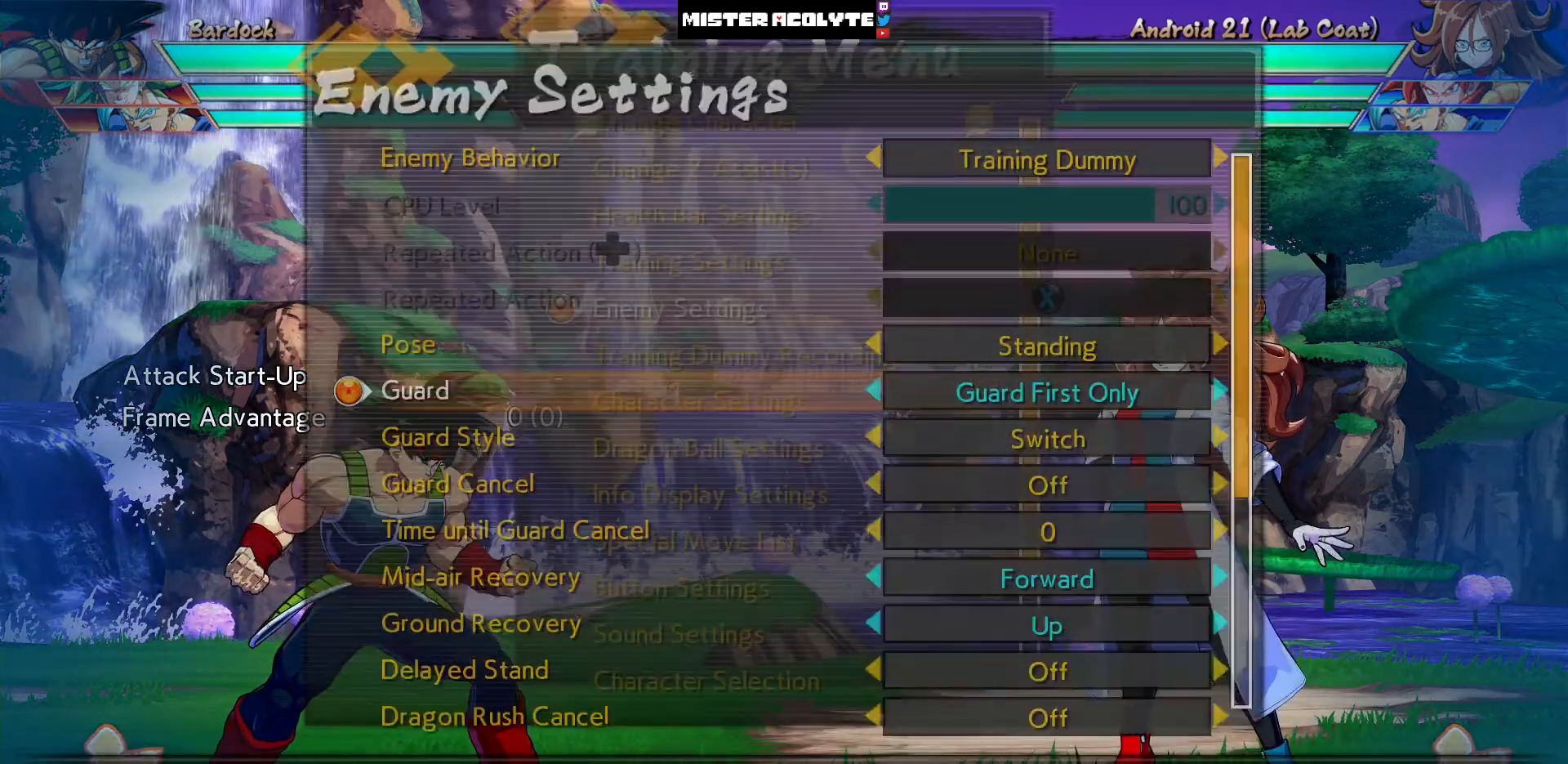
{"buttons": [], "events": [[83, "CROSS", "up"]]}
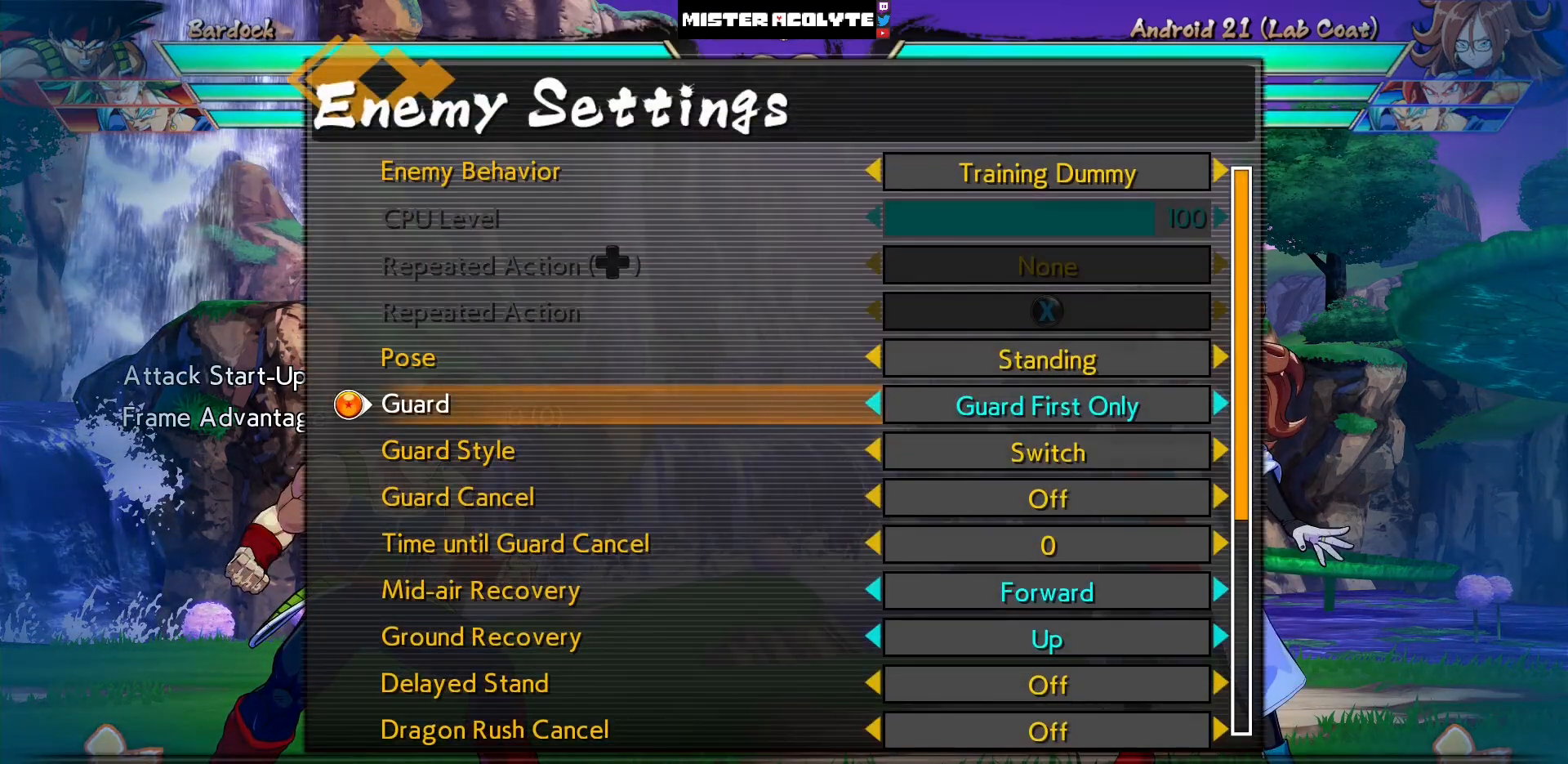
{"buttons": [], "events": []}
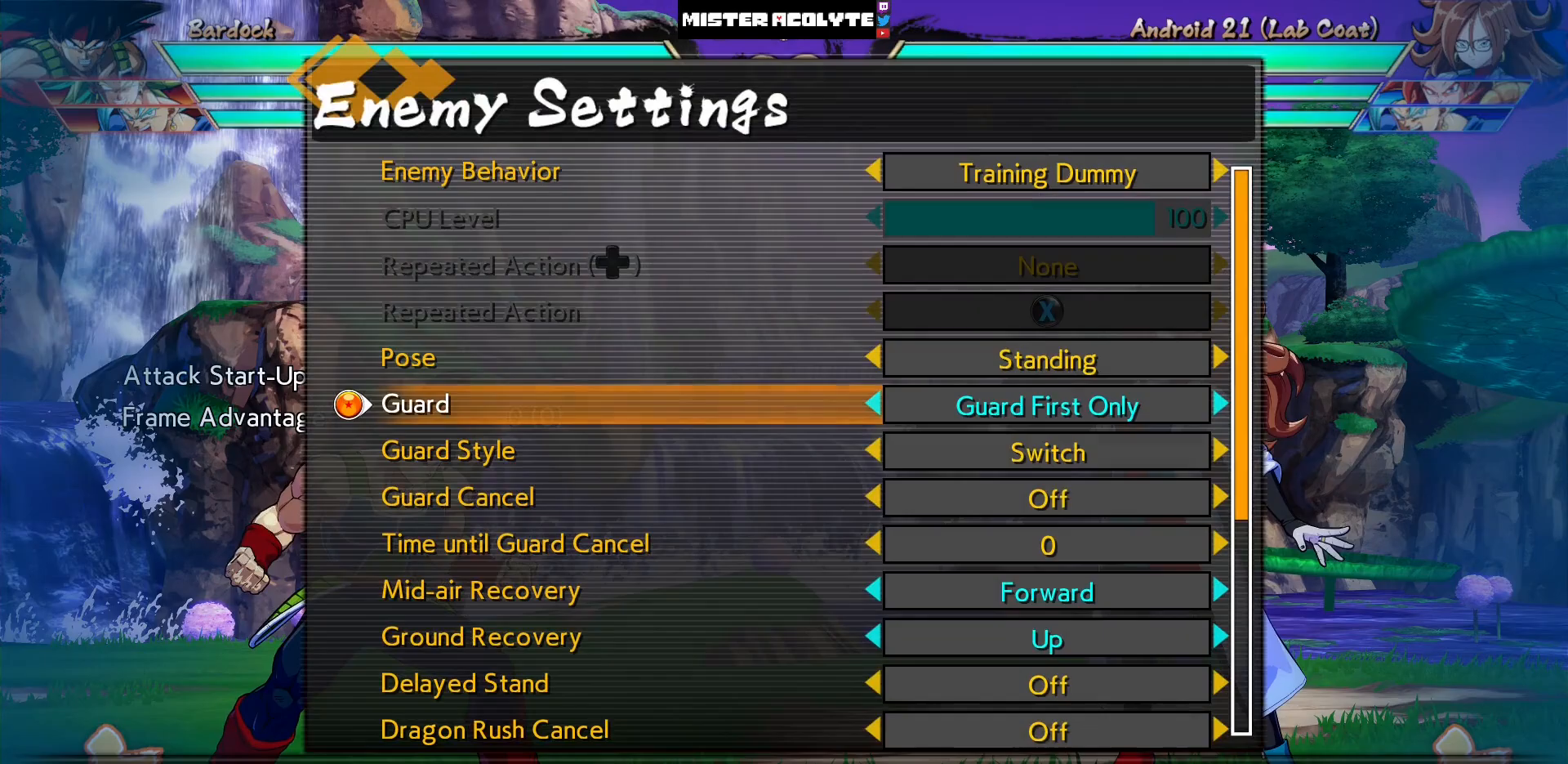
{"buttons": [], "events": []}
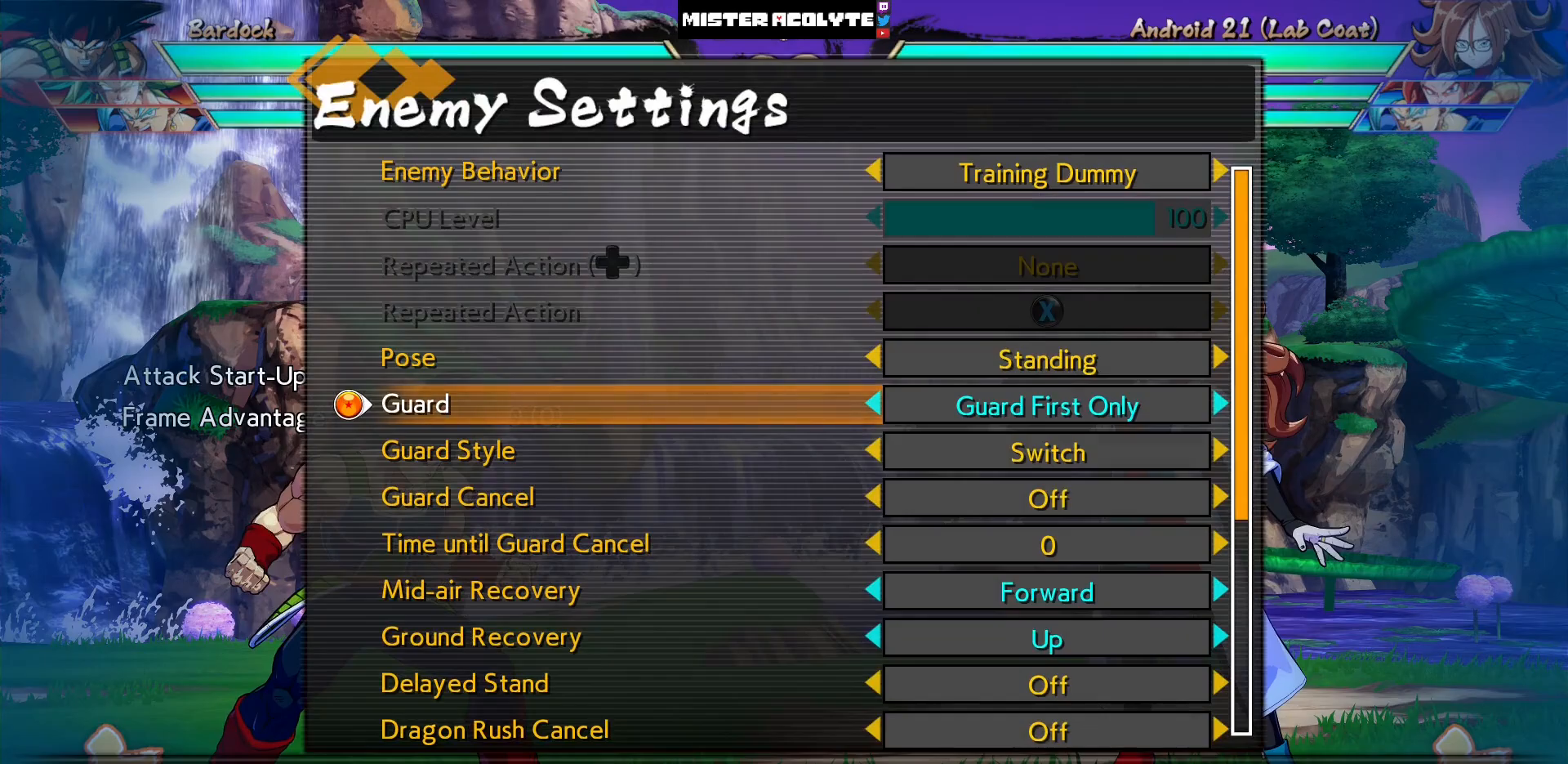
{"buttons": [], "events": []}
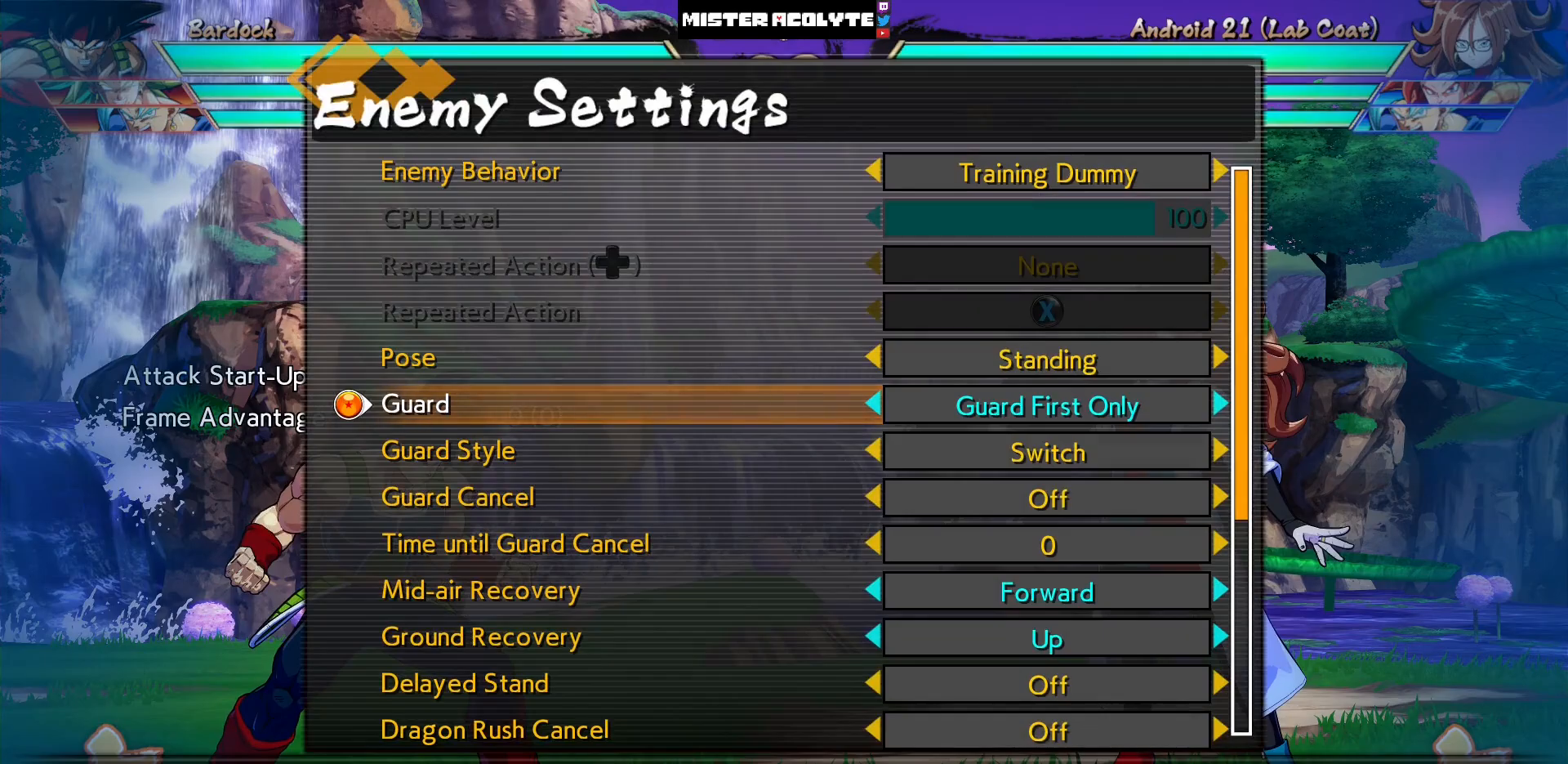
{"buttons": [], "events": []}
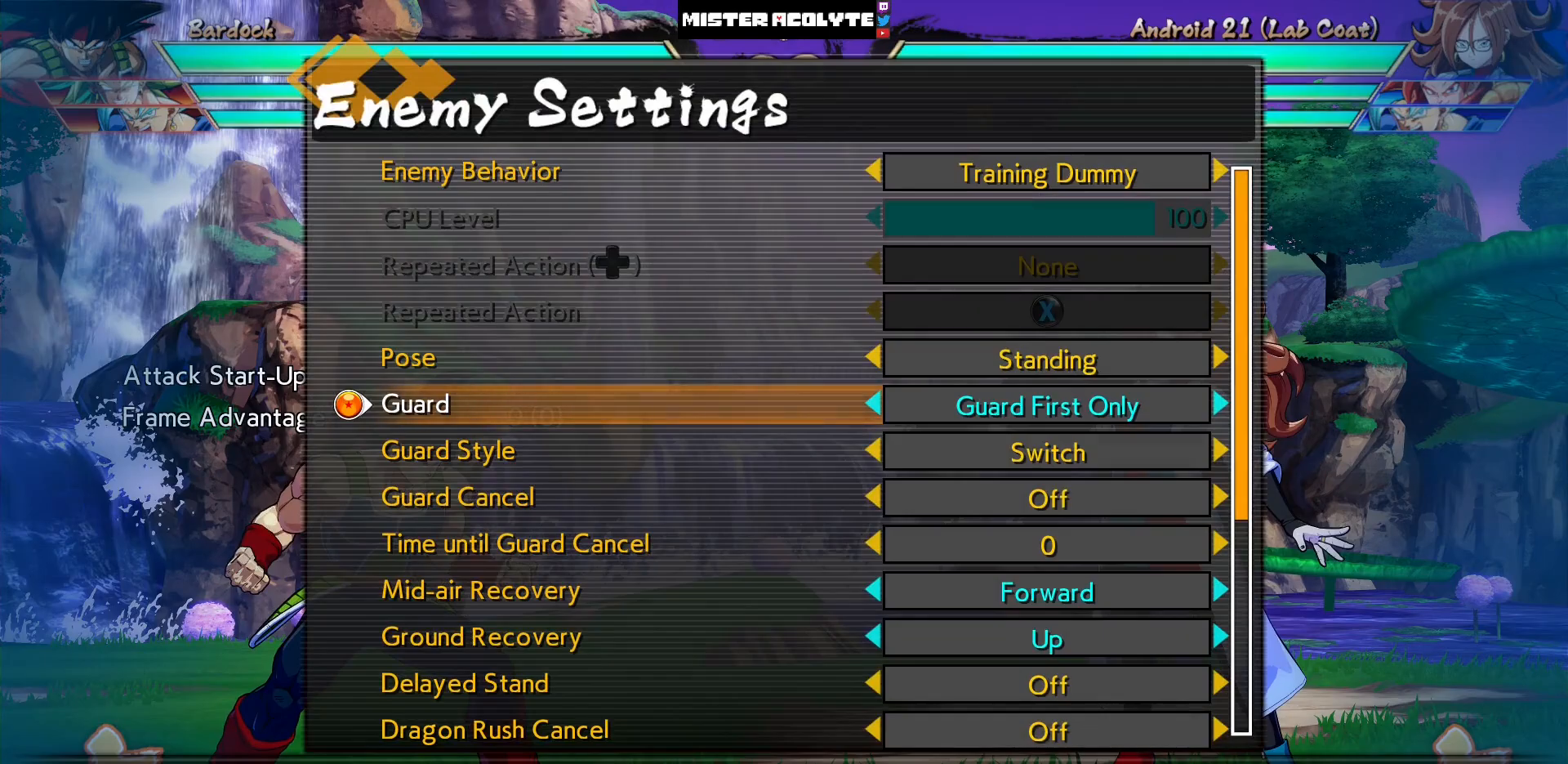
{"buttons": [], "events": [[183, "CIRCLE", "down"], [250, "CIRCLE", "up"]]}
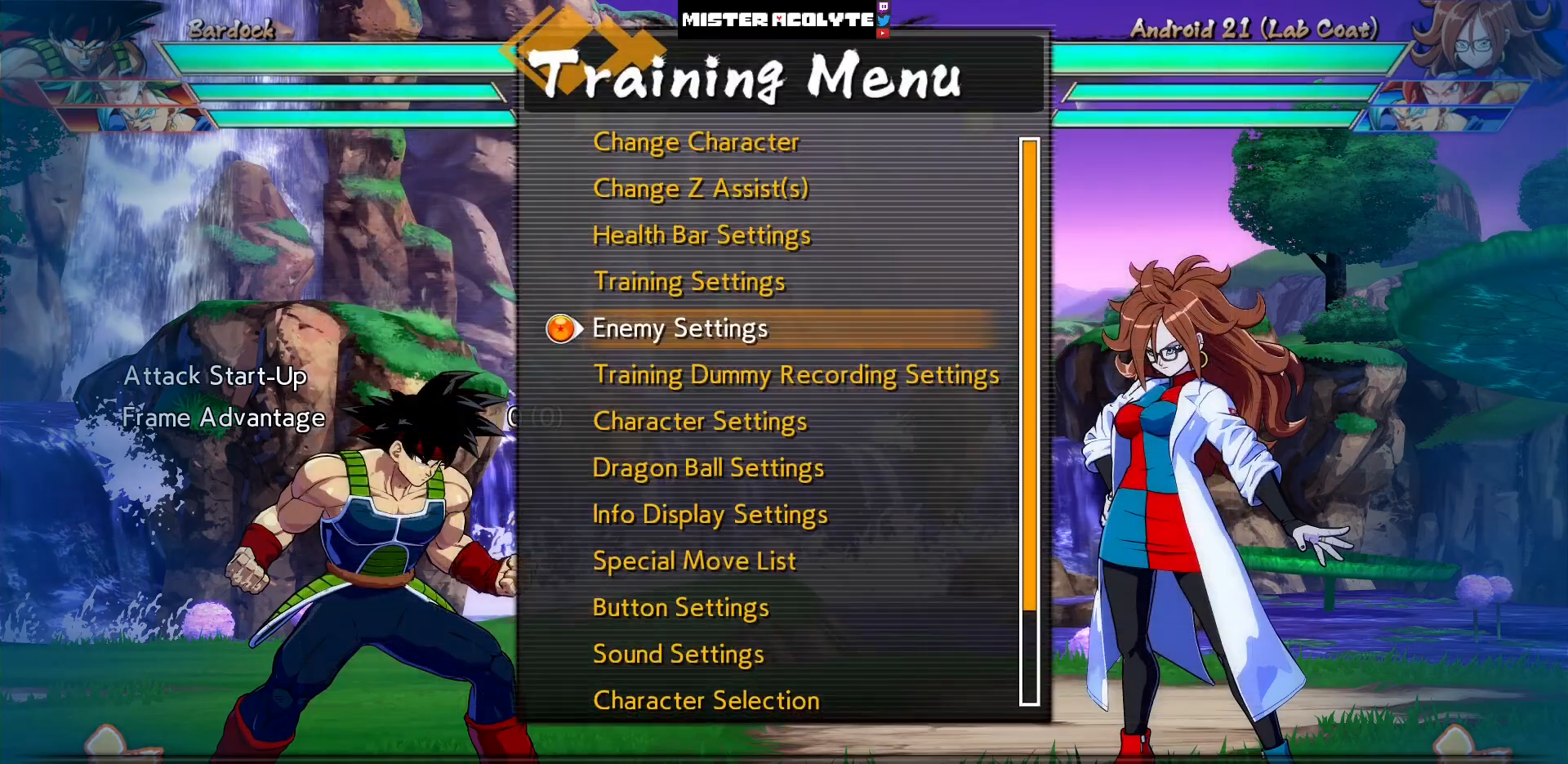
{"buttons": [], "events": [[50, "CIRCLE", "down"], [183, "CIRCLE", "up"]]}
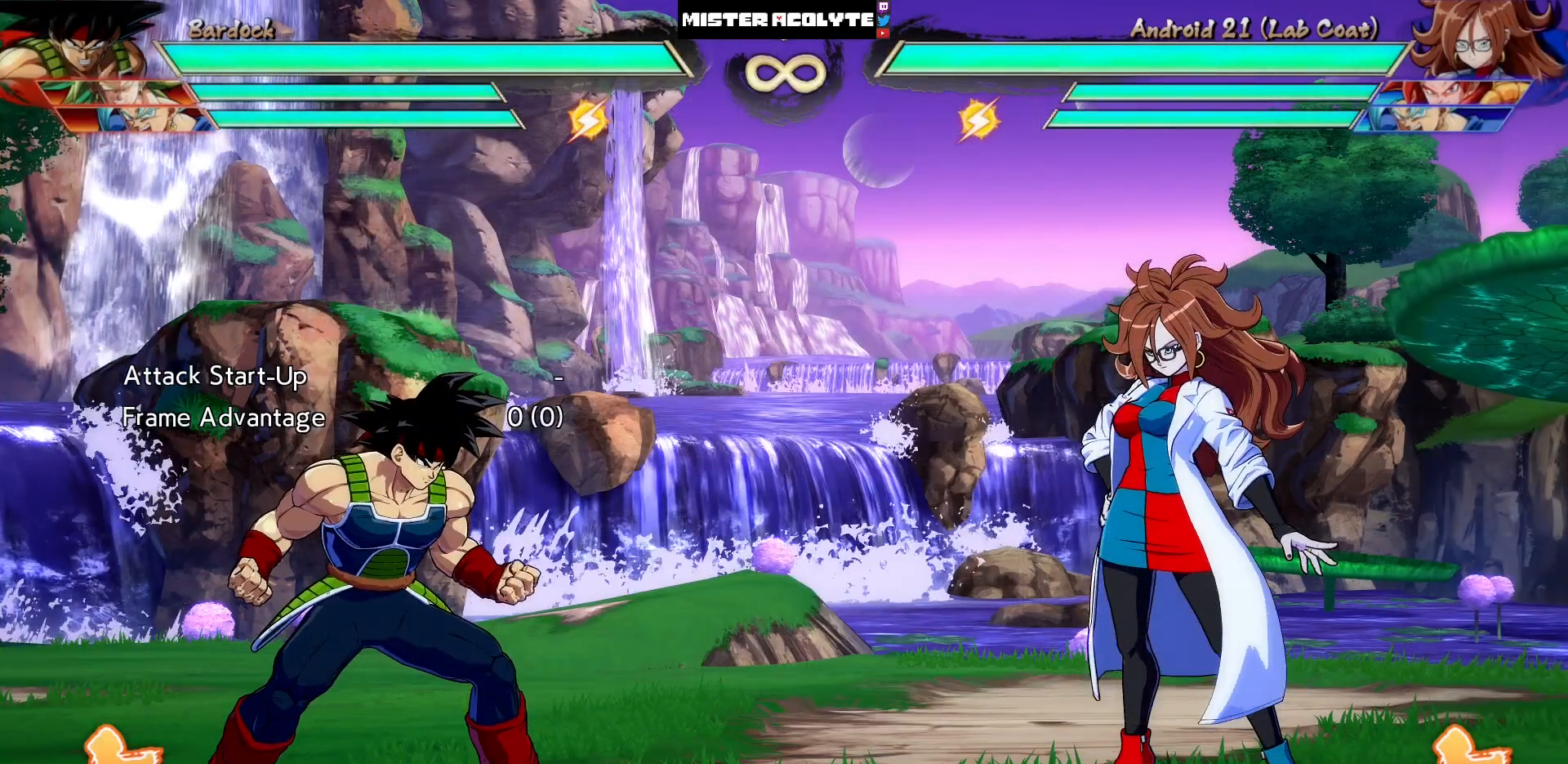
{"buttons": [], "events": []}
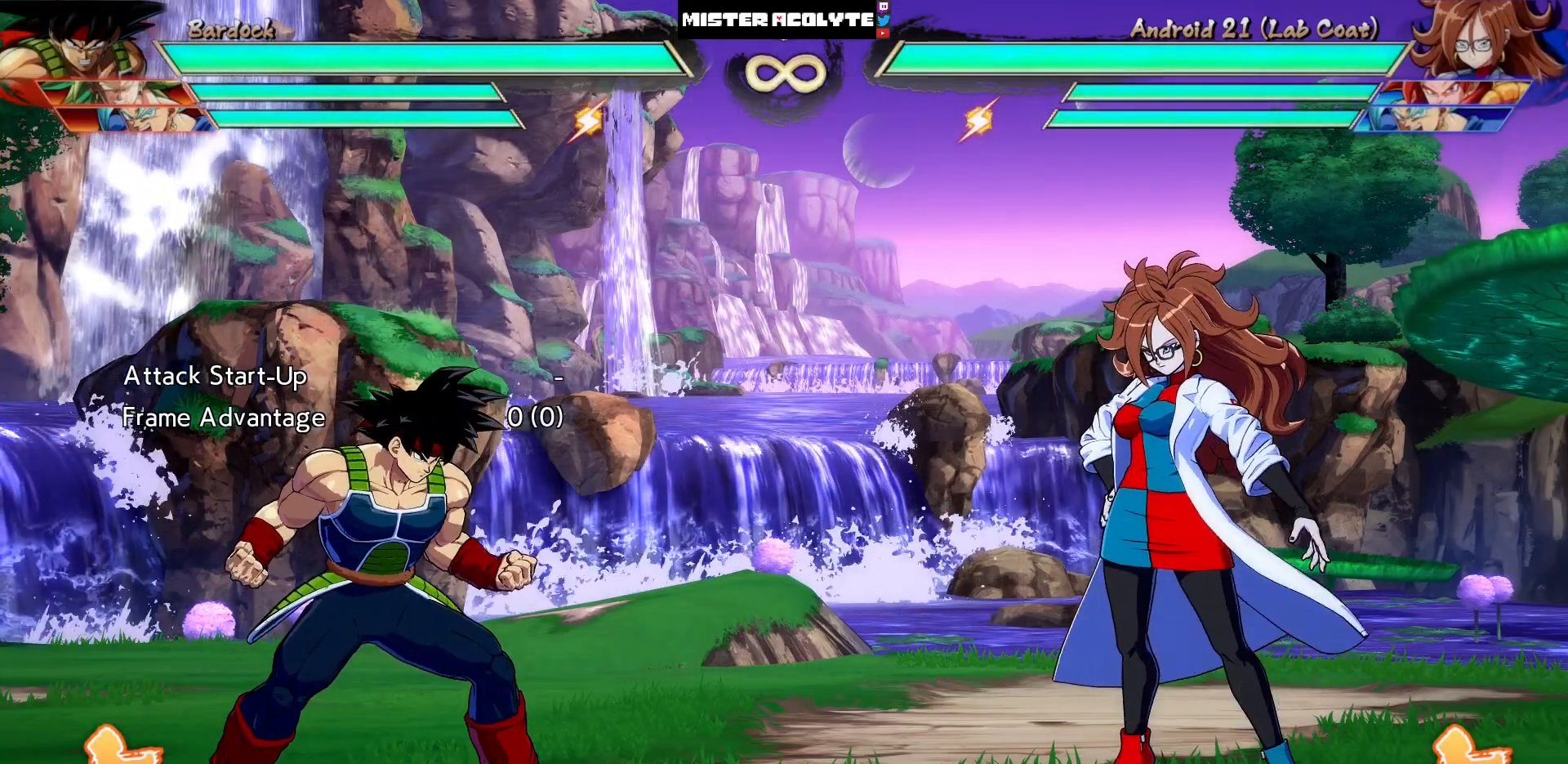
{"buttons": ["DPAD_RIGHT"], "events": [[417, "DPAD_RIGHT", "down"]]}
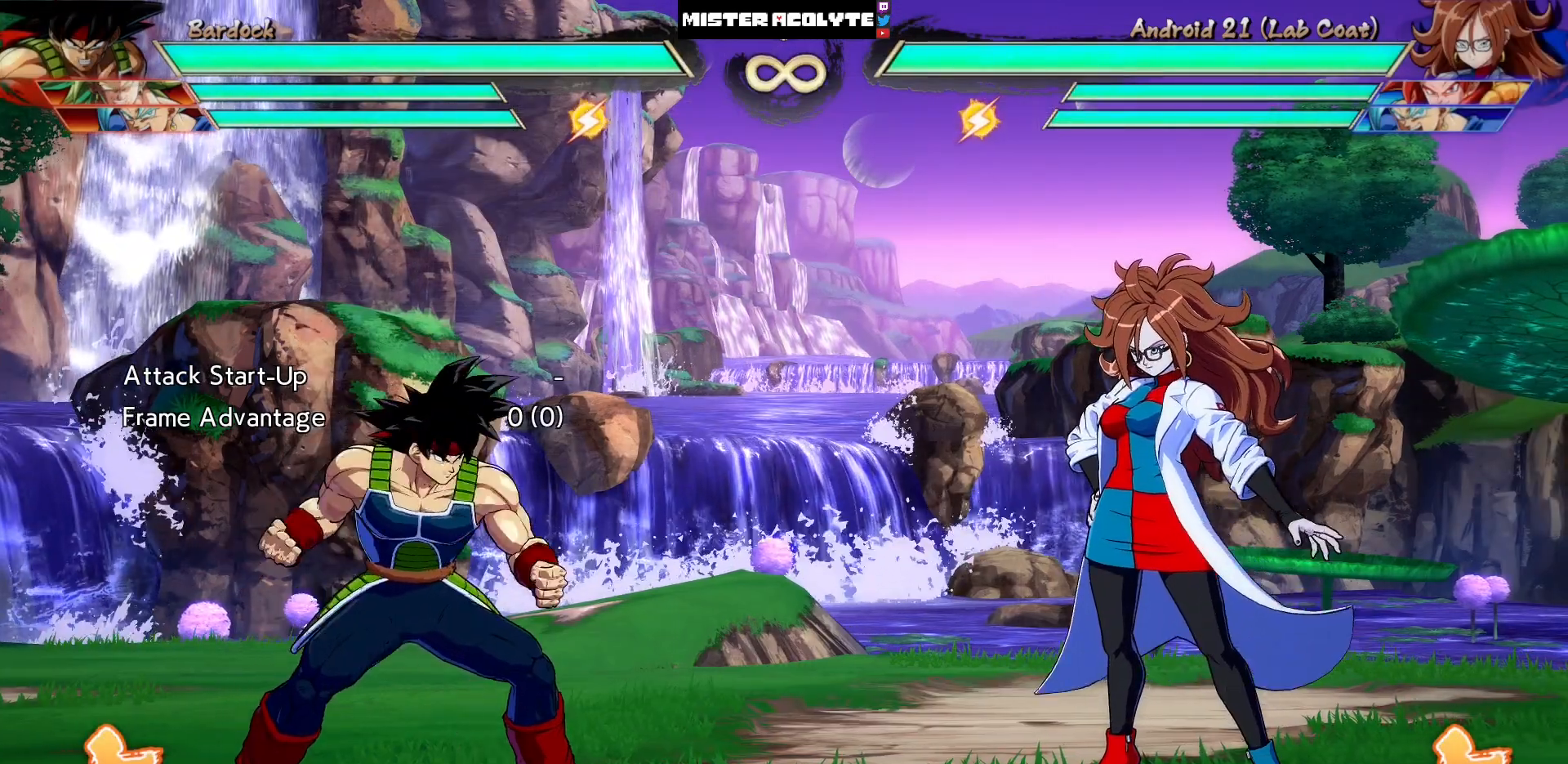
{"buttons": [], "events": [[50, "DPAD_RIGHT", "up"], [250, "DPAD_DOWN", "down"], [250, "DPAD_RIGHT", "down"], [317, "DPAD_DOWN", "up"], [317, "DPAD_RIGHT", "up"], [317, "SQUARE", "down"], [383, "SQUARE", "up"]]}
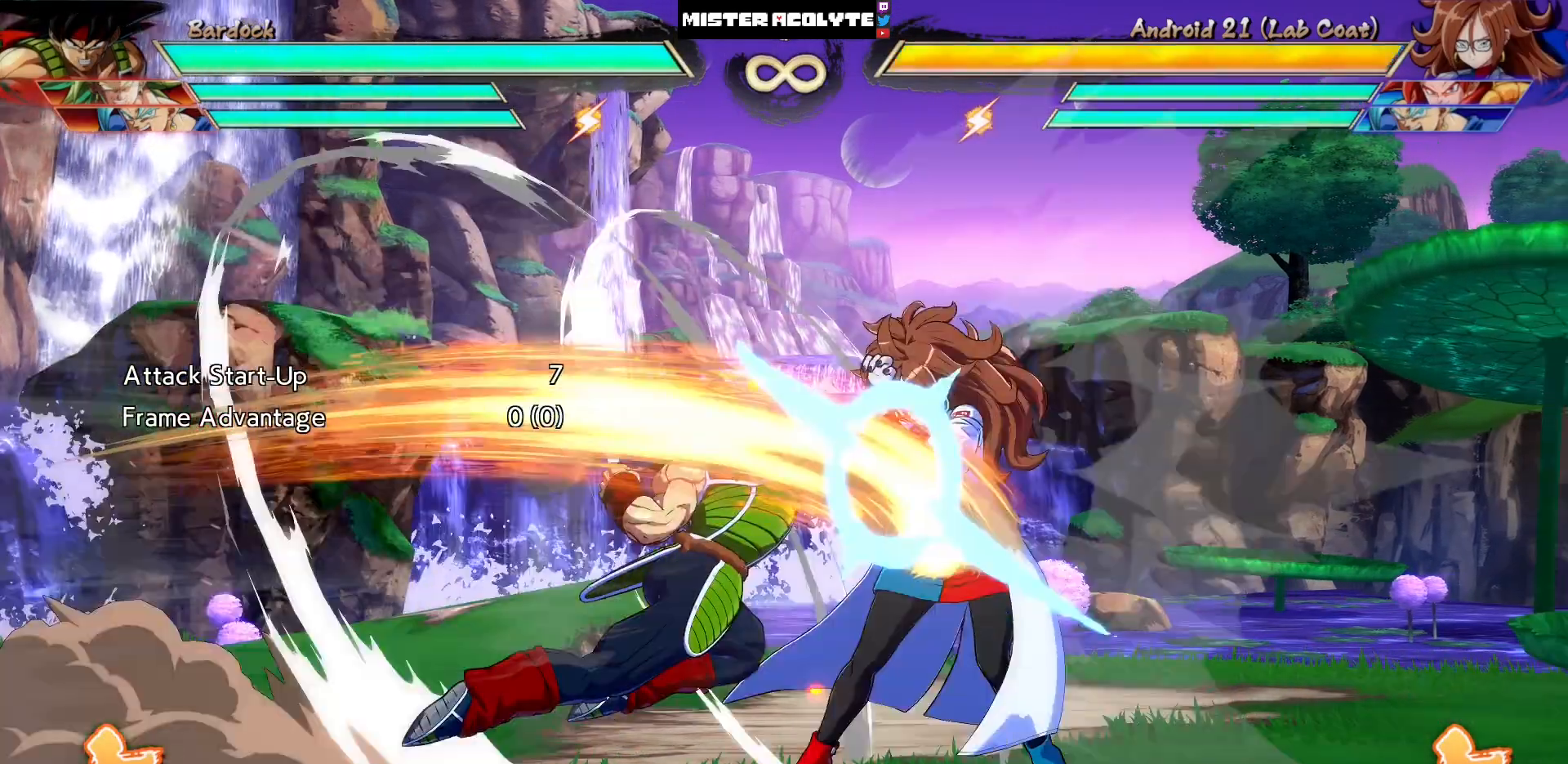
{"buttons": [], "events": [[17, "CIRCLE", "down"], [17, "TRIANGLE", "down"], [150, "CIRCLE", "up"], [150, "TRIANGLE", "up"]]}
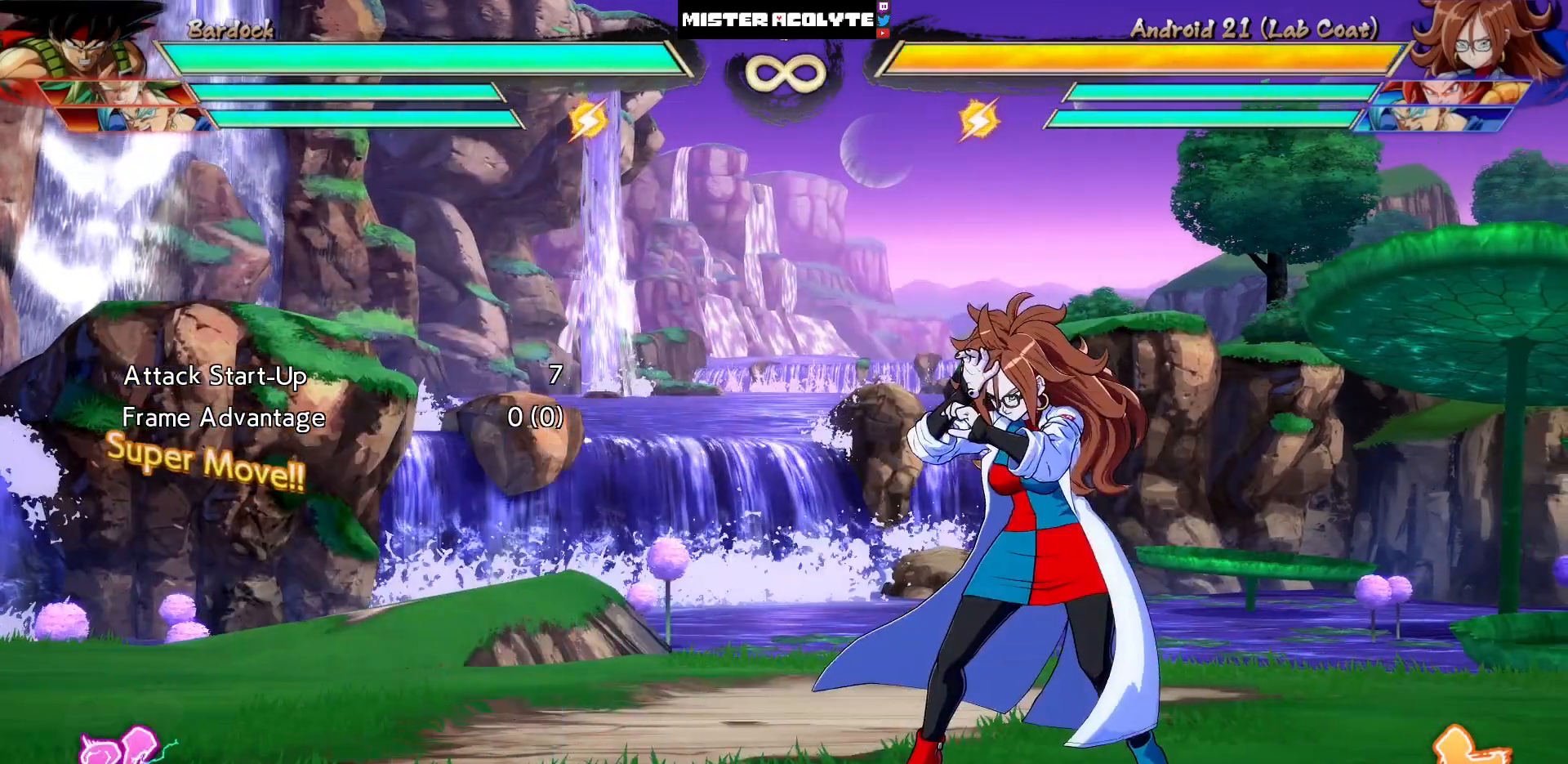
{"buttons": [], "events": []}
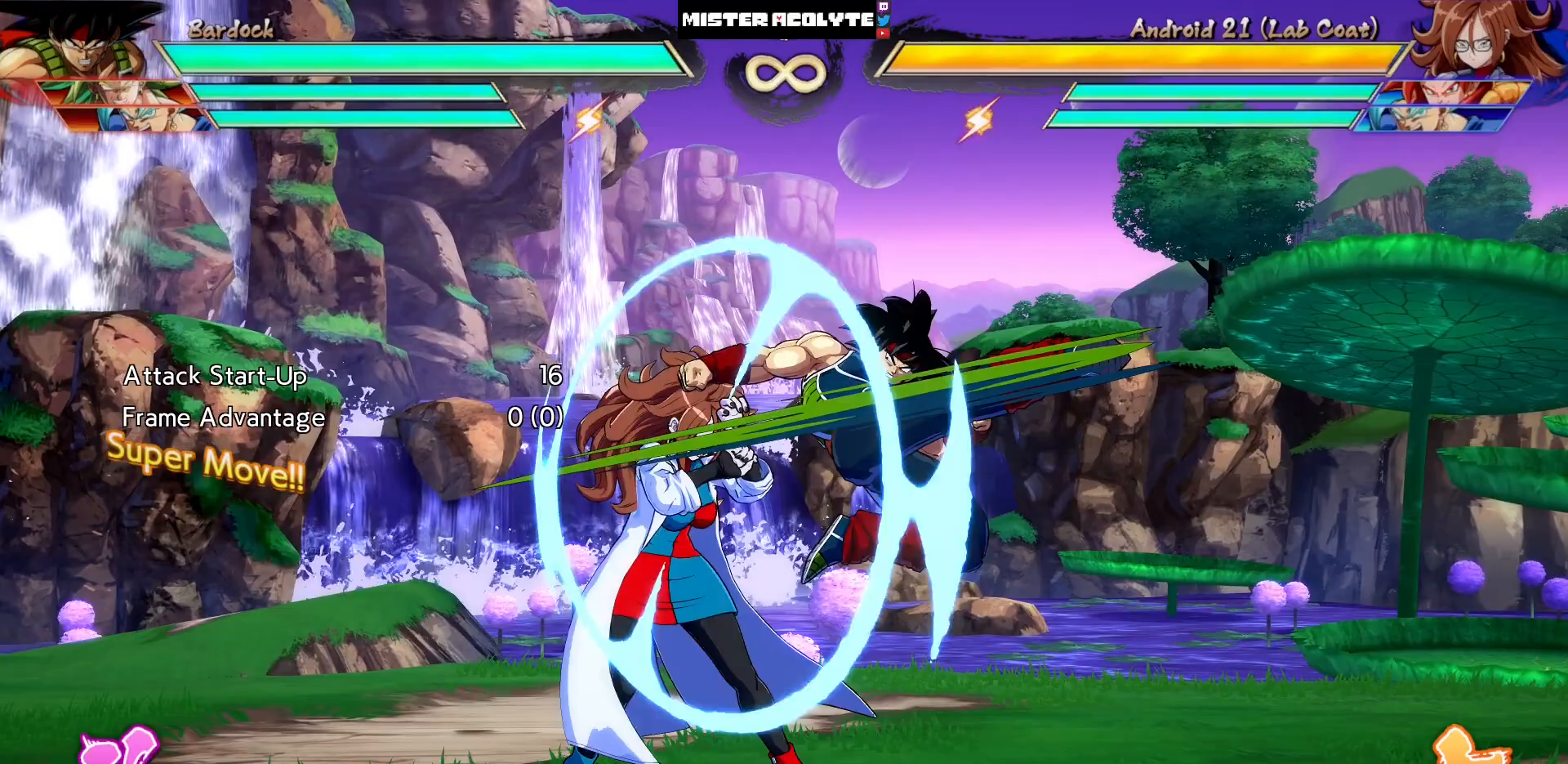
{"buttons": [], "events": []}
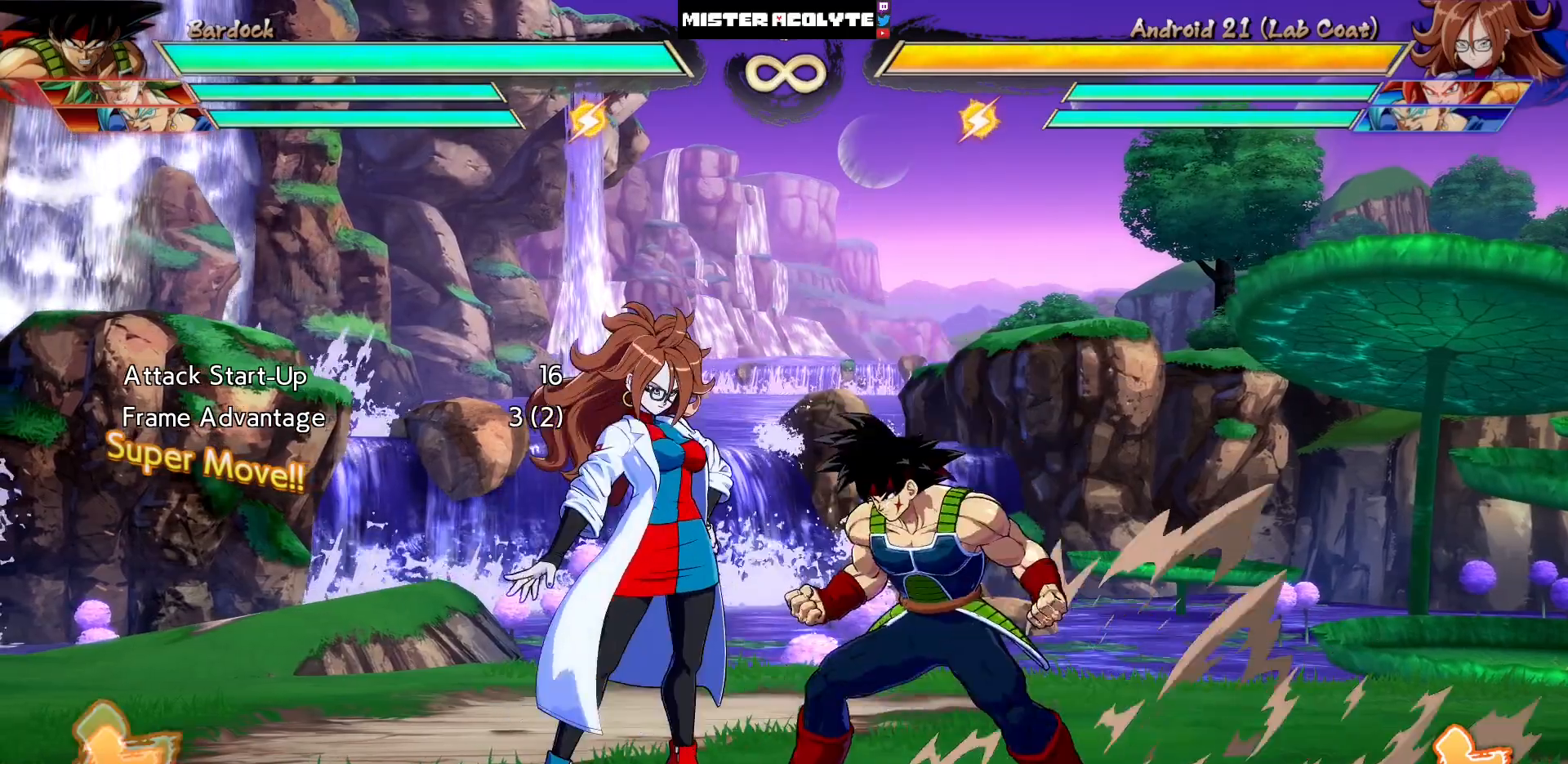
{"buttons": [], "events": []}
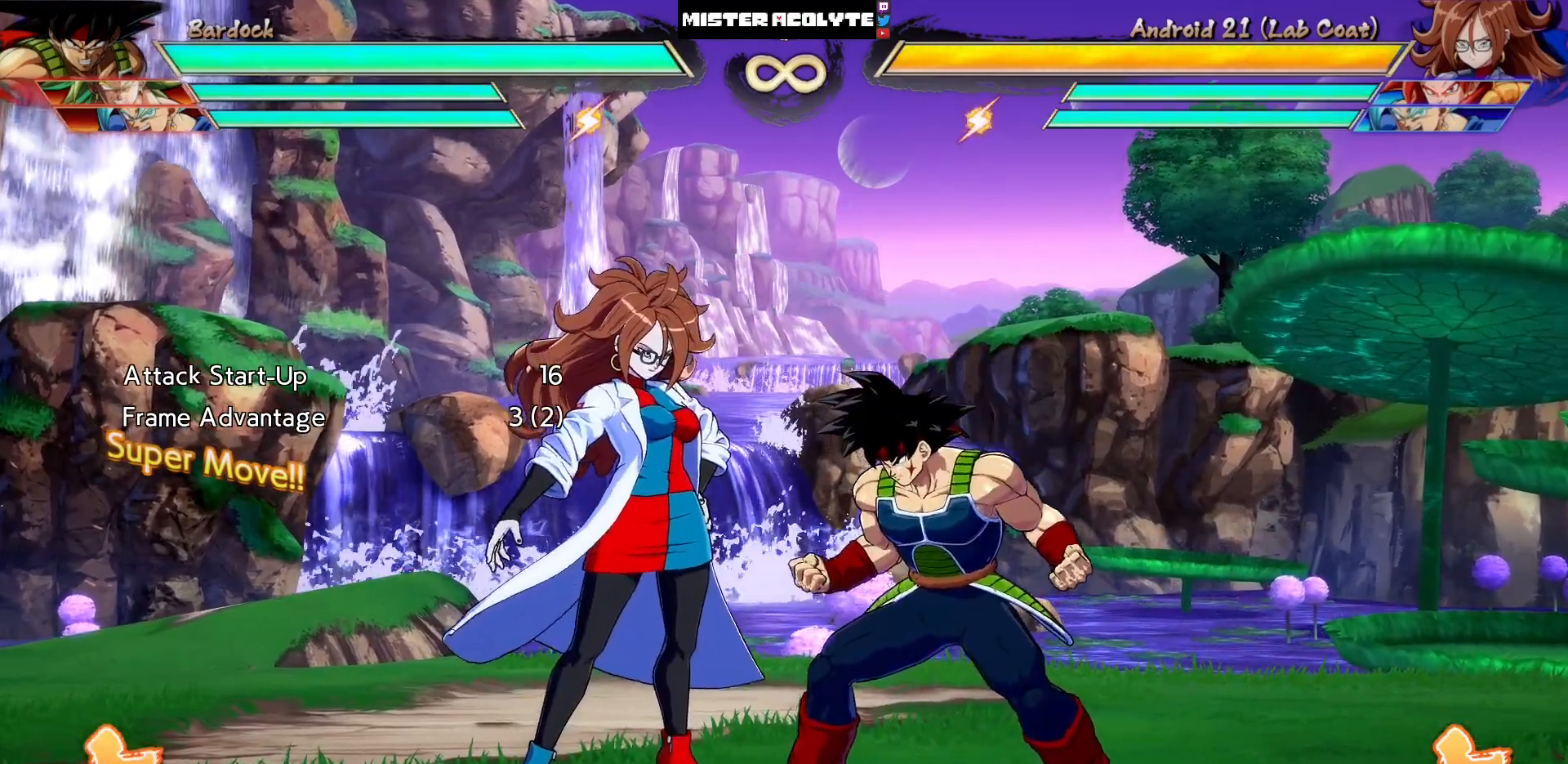
{"buttons": ["DPAD_RIGHT"], "events": [[350, "DPAD_RIGHT", "down"]]}
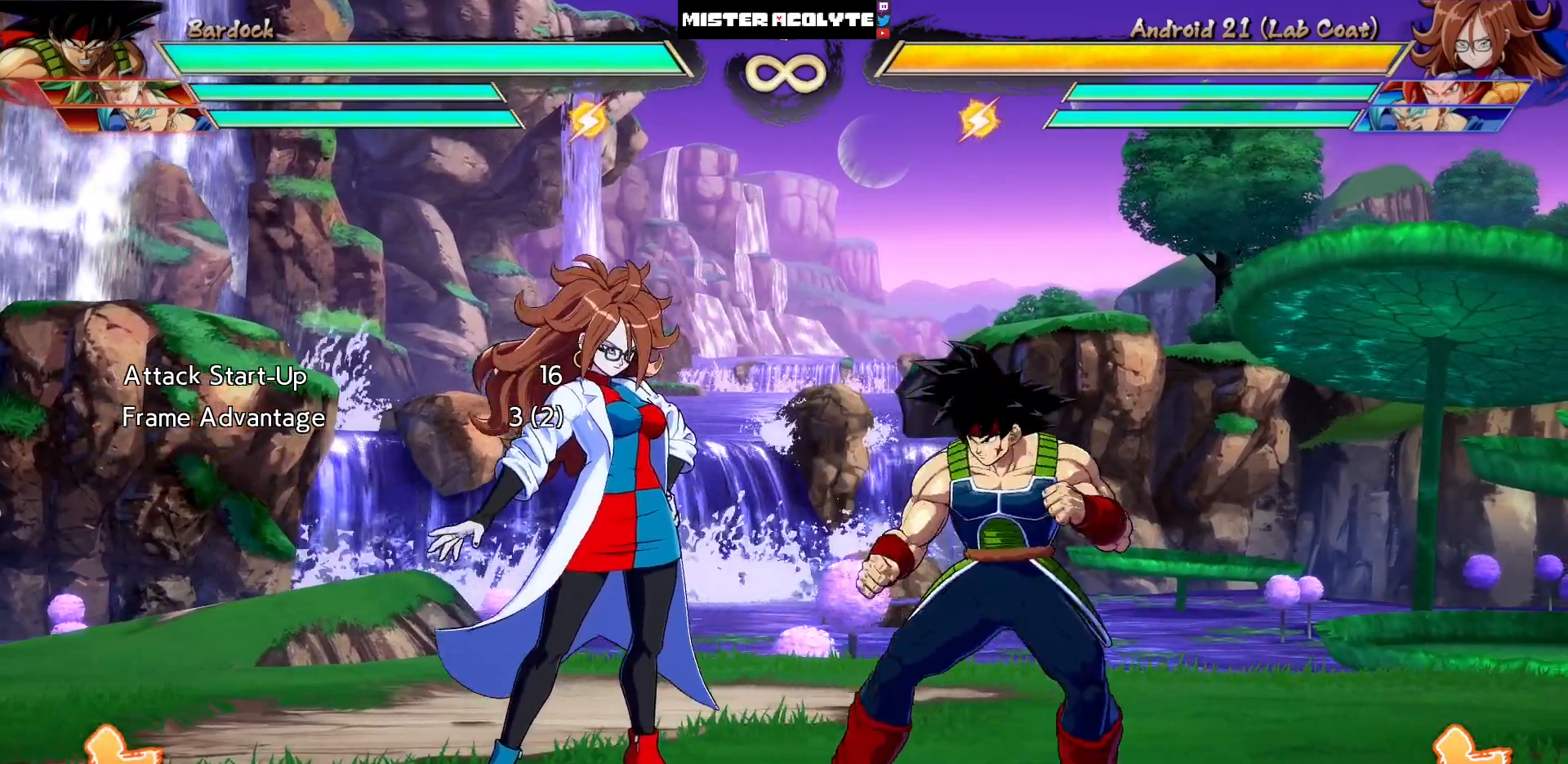
{"buttons": ["DPAD_RIGHT"], "events": []}
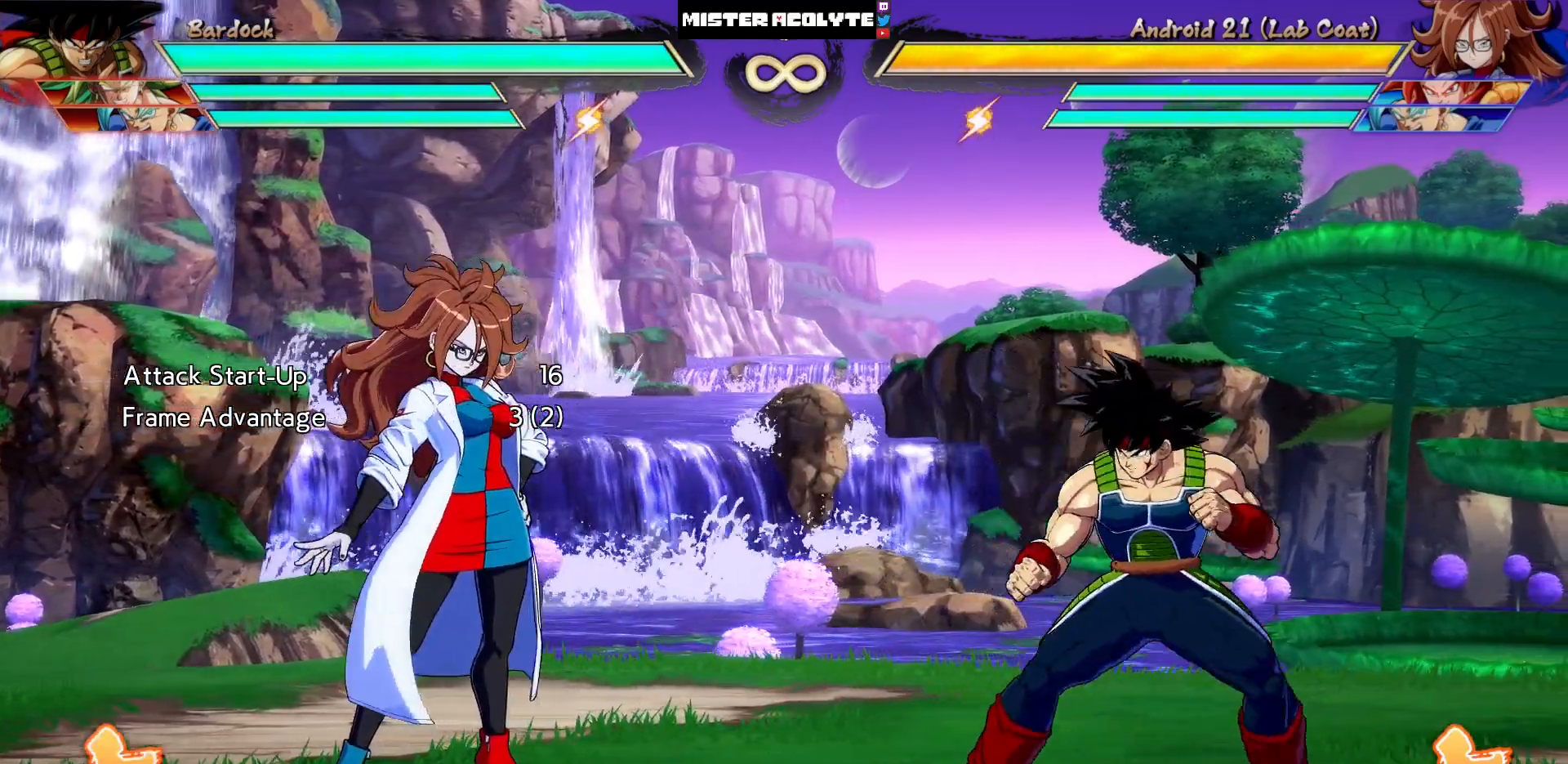
{"buttons": [], "events": [[350, "DPAD_RIGHT", "up"]]}
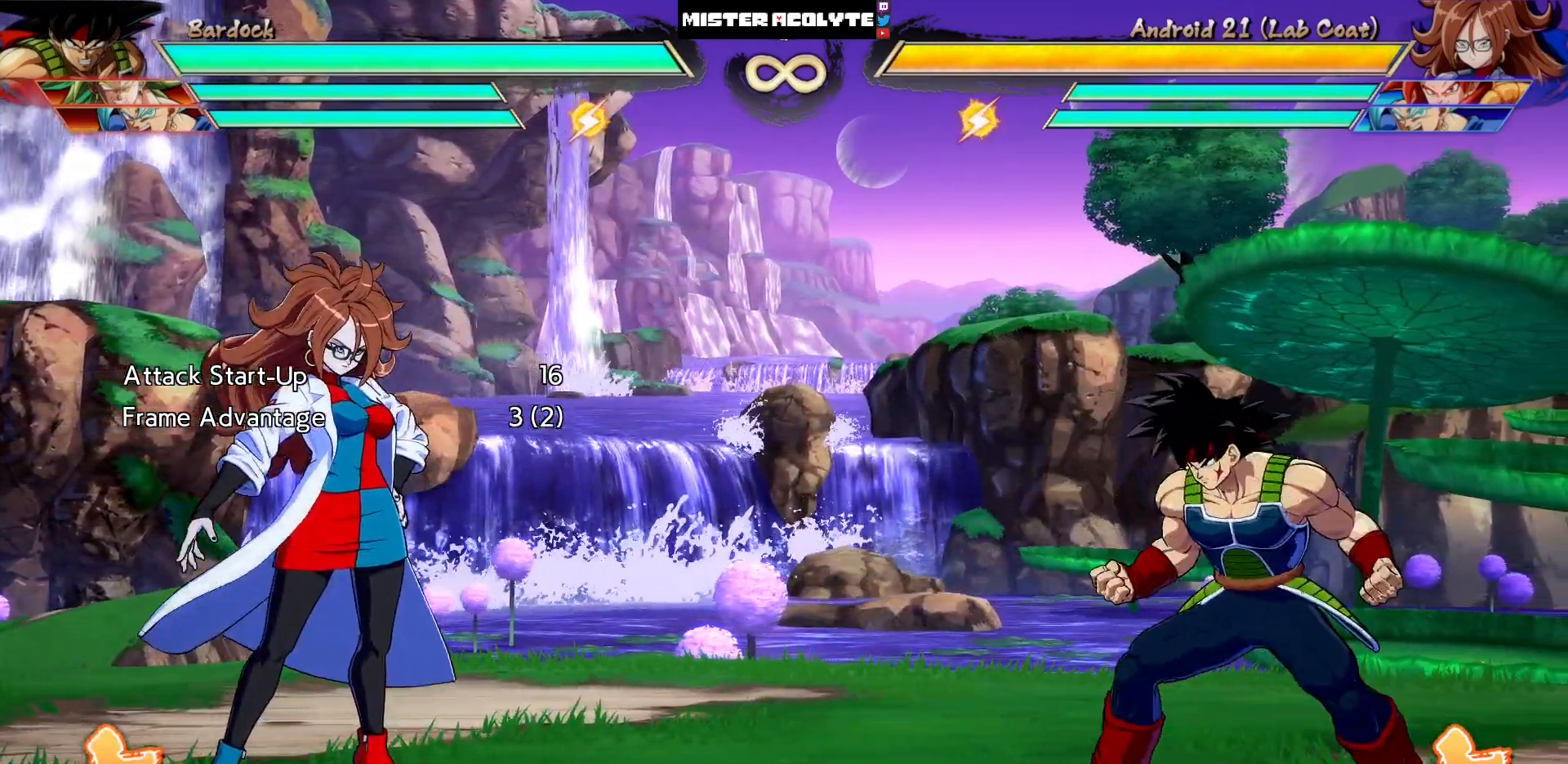
{"buttons": ["CIRCLE", "TRIANGLE"], "events": [[50, "DPAD_DOWN", "down"], [50, "DPAD_LEFT", "down"], [117, "DPAD_DOWN", "up"], [117, "SQUARE", "down"], [183, "DPAD_LEFT", "up"], [183, "SQUARE", "up"], [383, "CIRCLE", "down"], [383, "TRIANGLE", "down"]]}
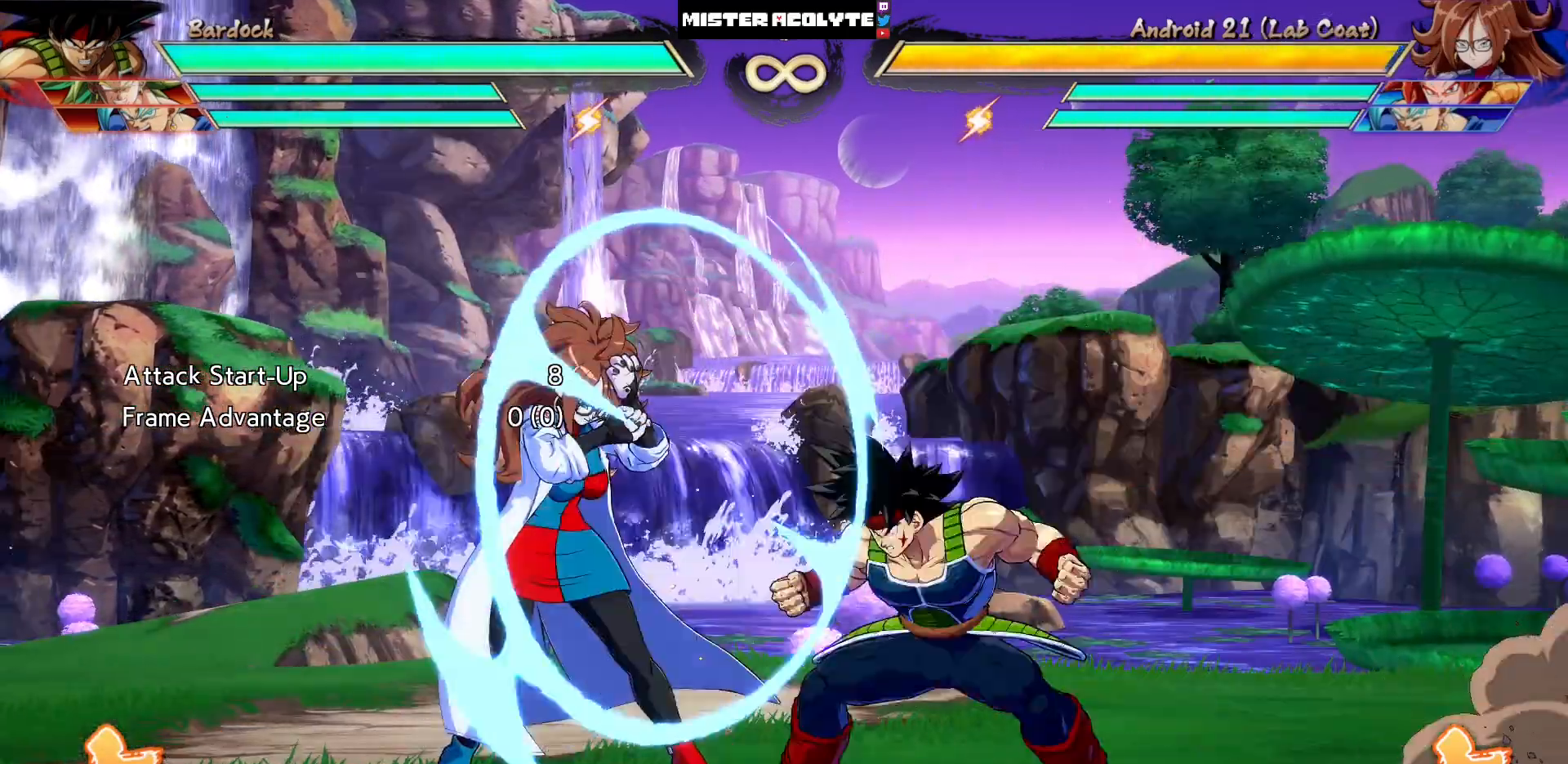
{"buttons": [], "events": [[17, "CIRCLE", "up"], [17, "TRIANGLE", "up"]]}
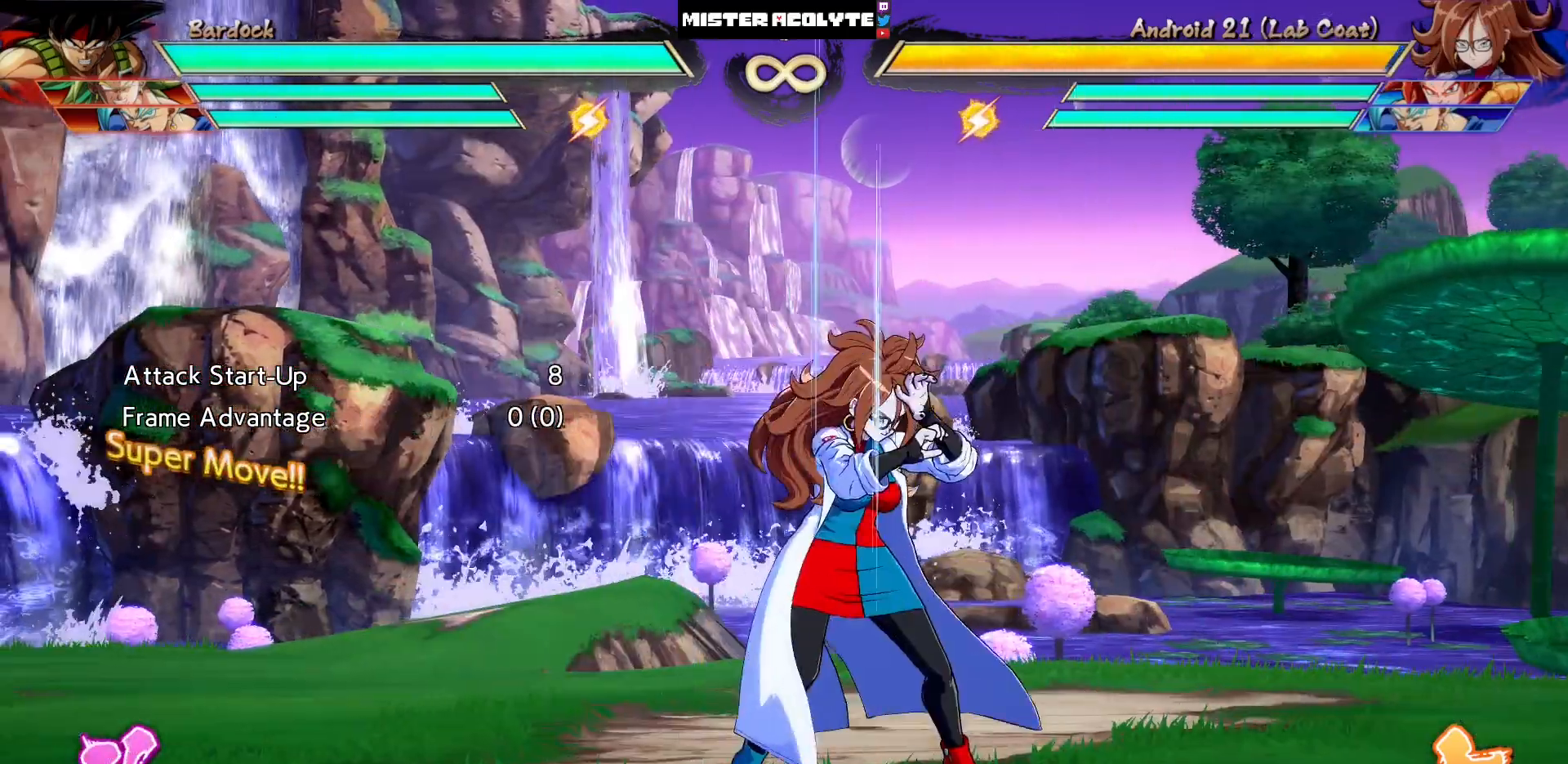
{"buttons": [], "events": []}
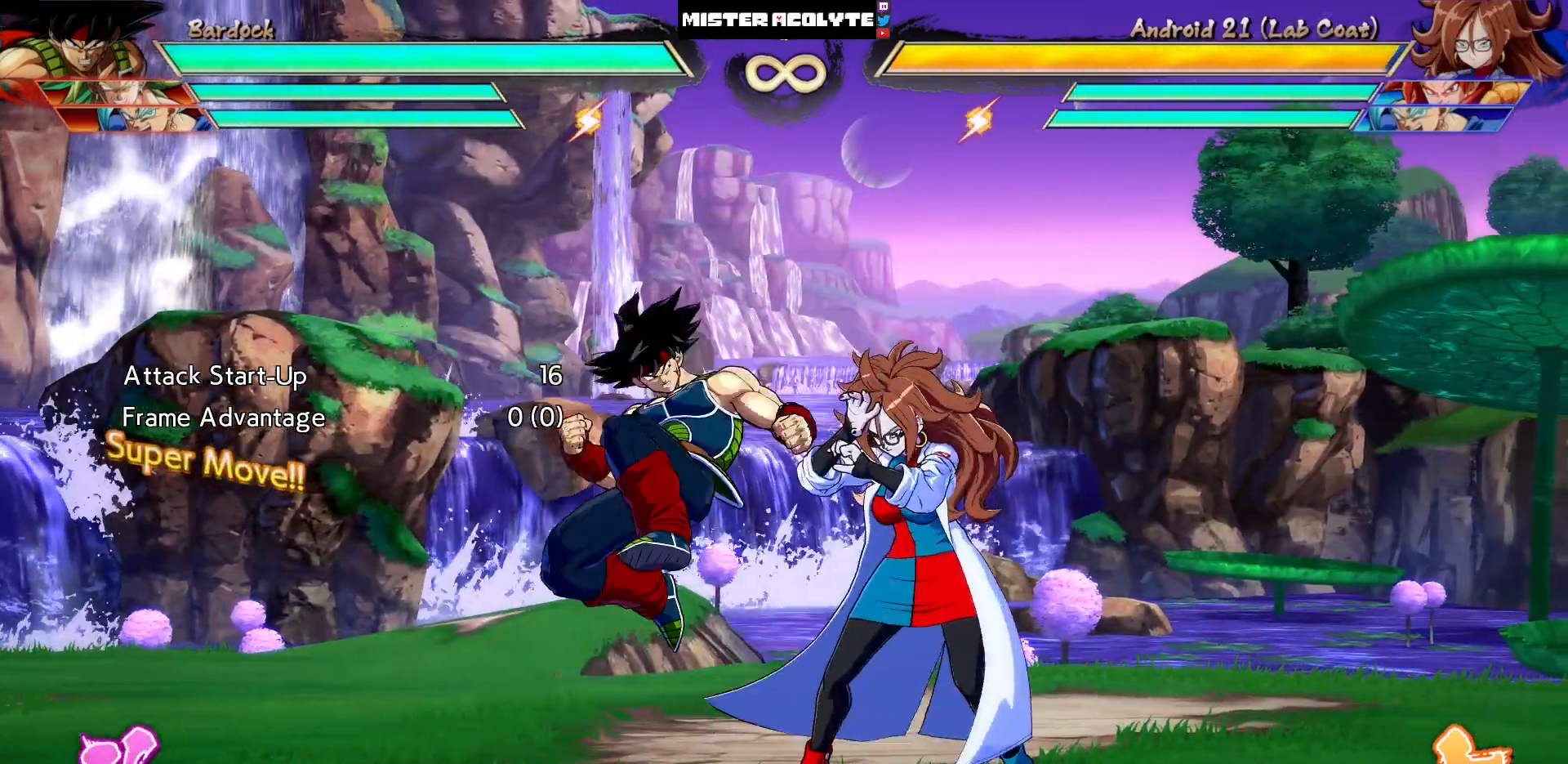
{"buttons": ["DPAD_LEFT"], "events": [[417, "DPAD_LEFT", "down"], [417, "DPAD_UP", "down"], [483, "DPAD_UP", "up"]]}
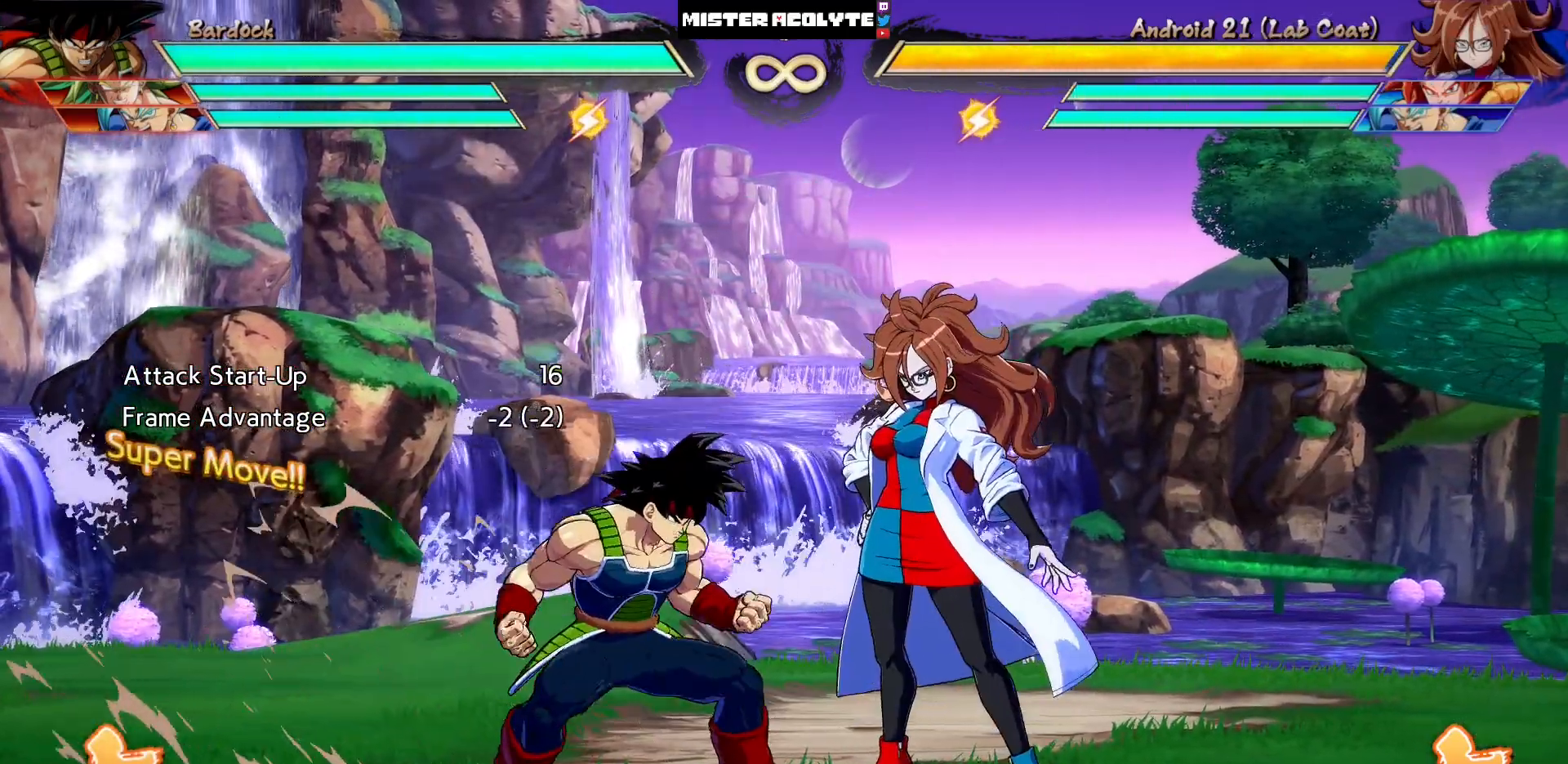
{"buttons": [], "events": [[217, "DPAD_LEFT", "up"]]}
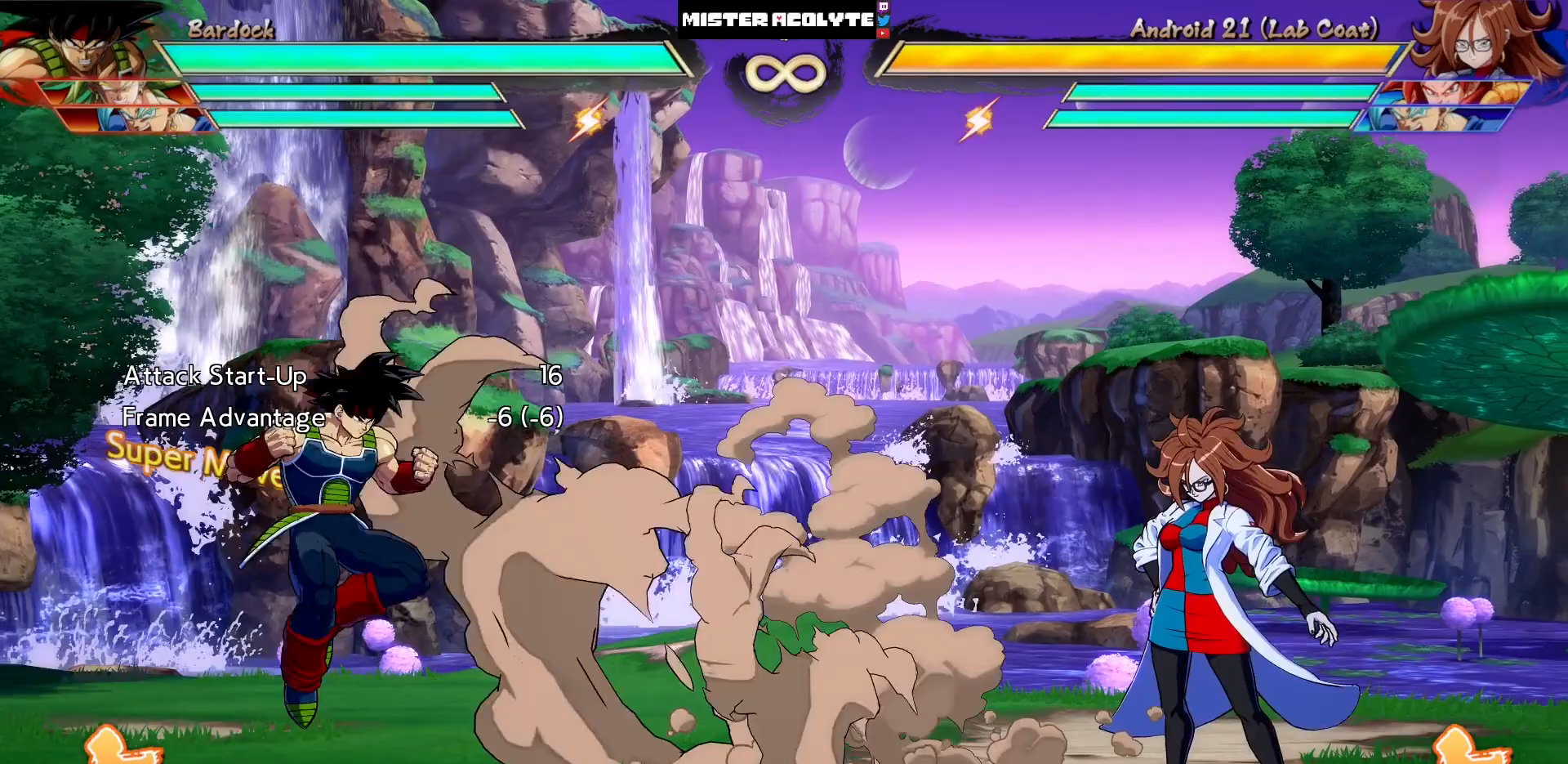
{"buttons": [], "events": [[117, "DPAD_RIGHT", "down"], [450, "DPAD_RIGHT", "up"]]}
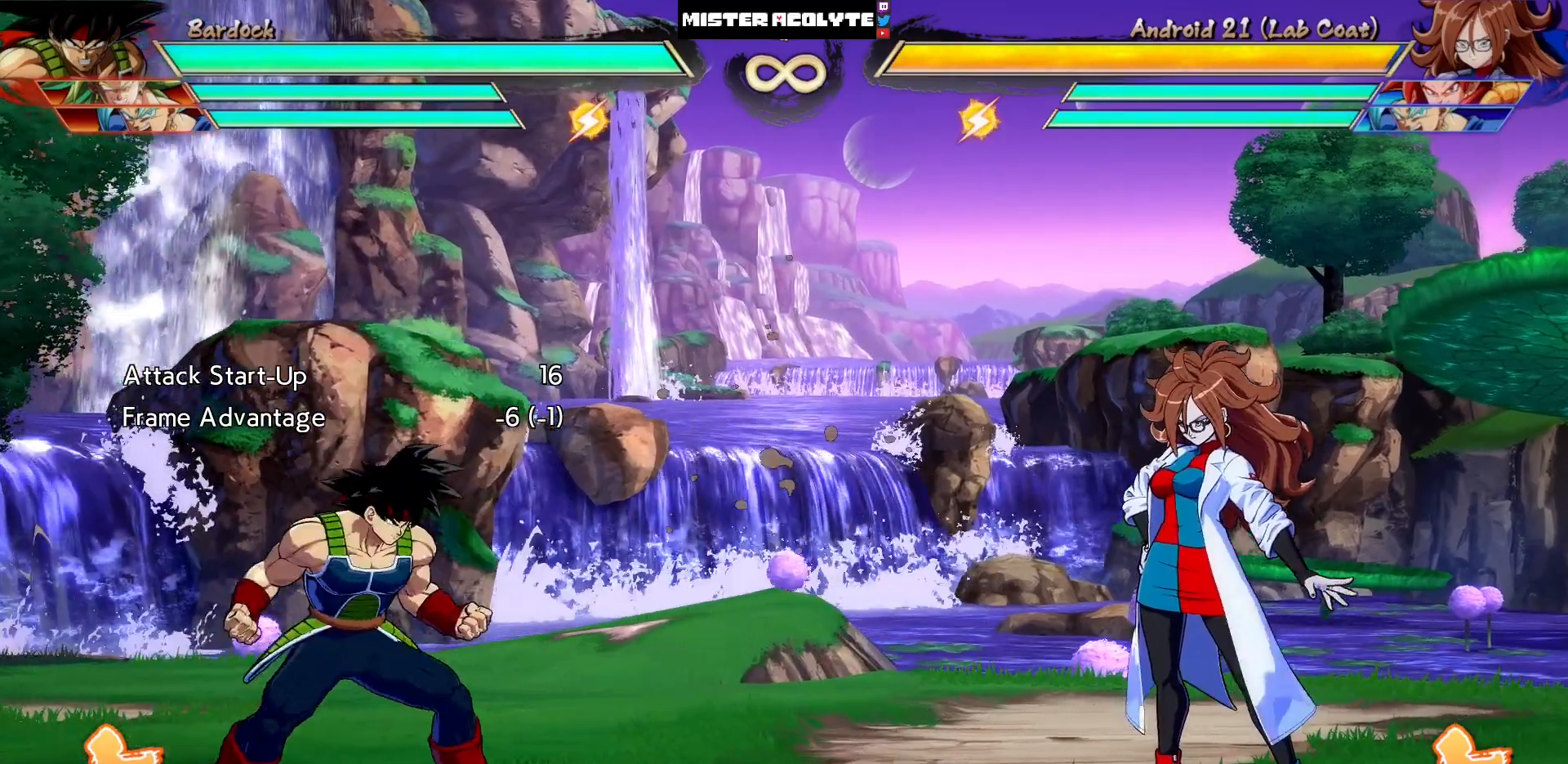
{"buttons": [], "events": []}
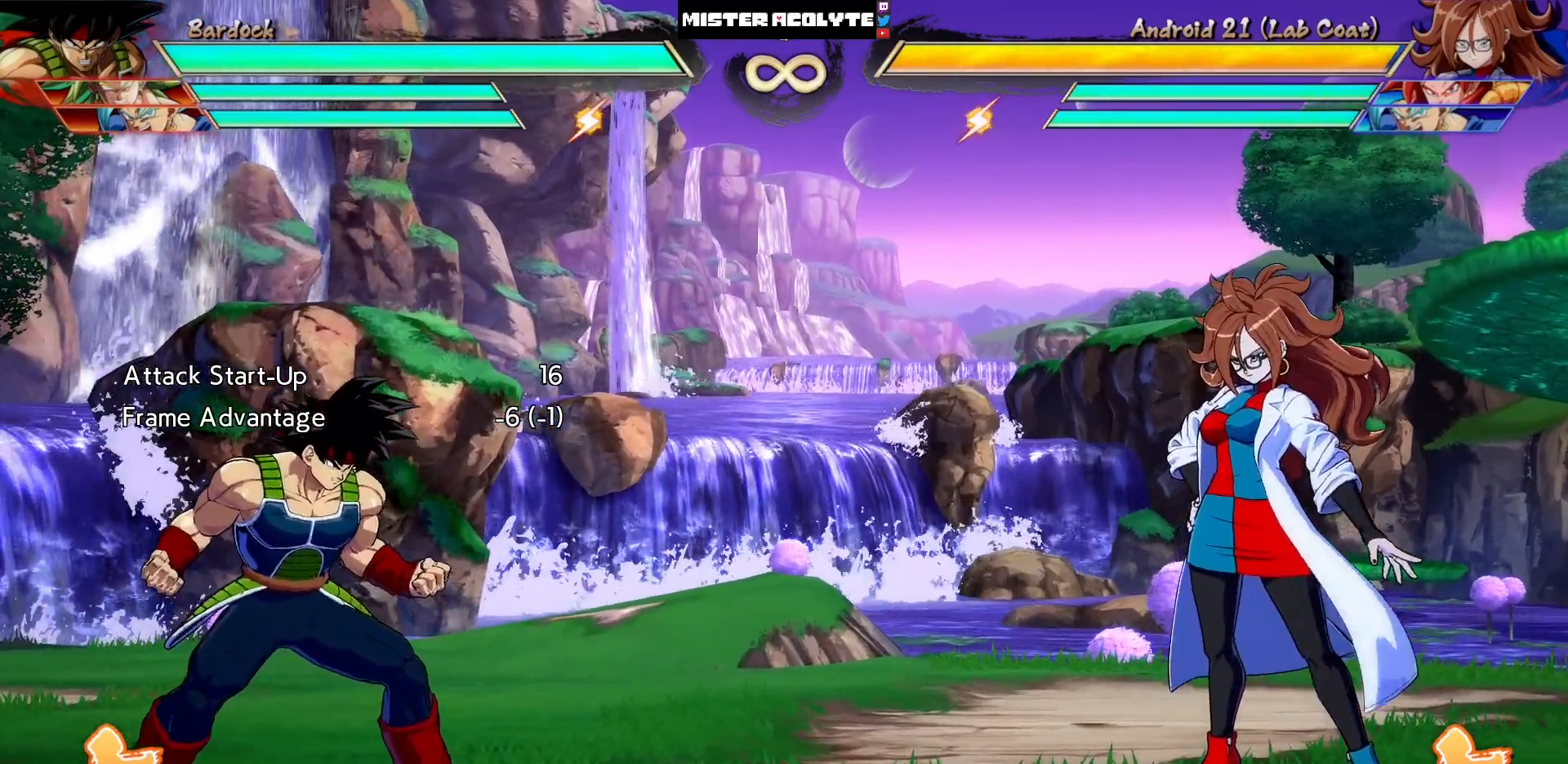
{"buttons": [], "events": []}
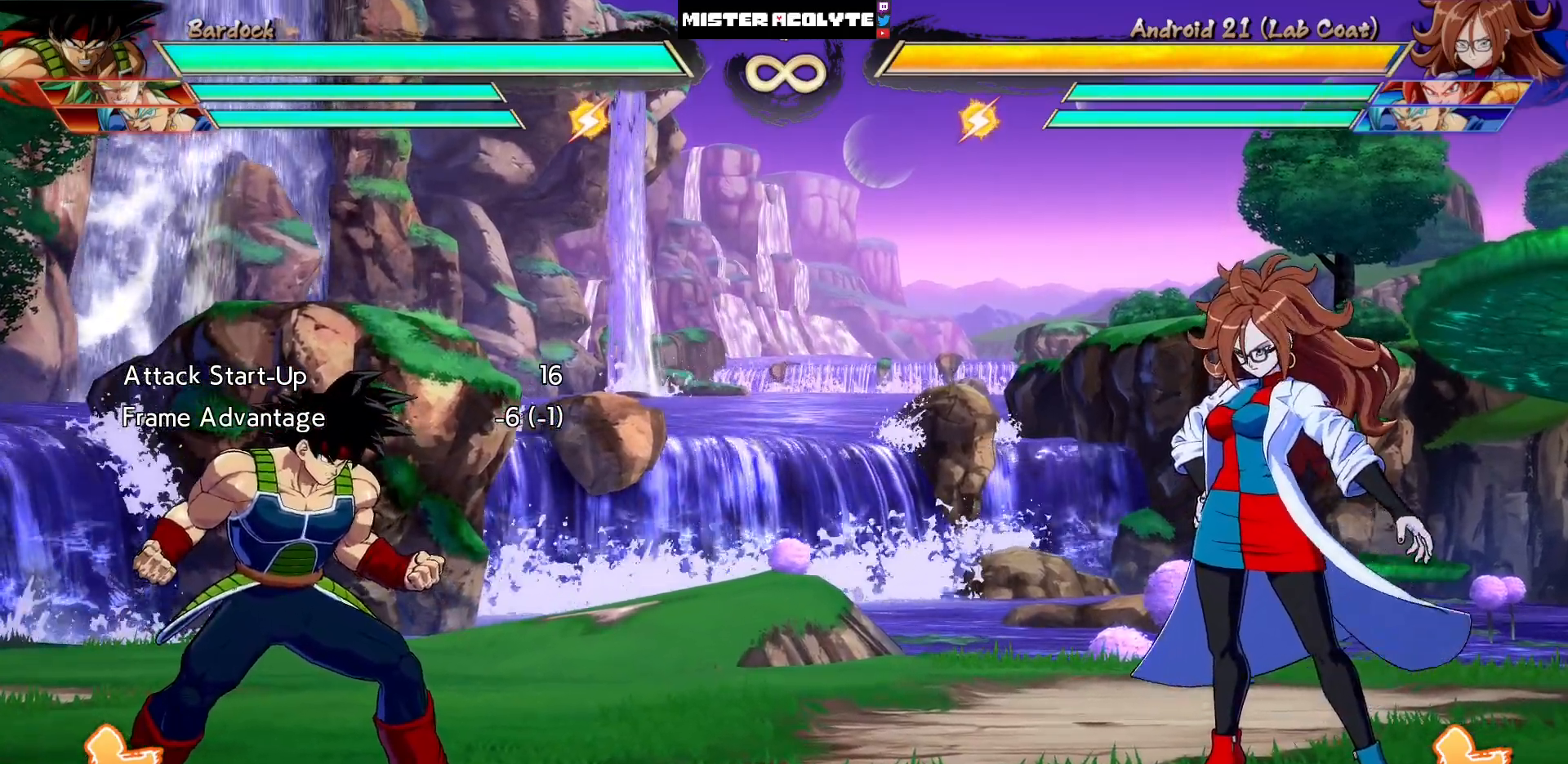
{"buttons": [], "events": []}
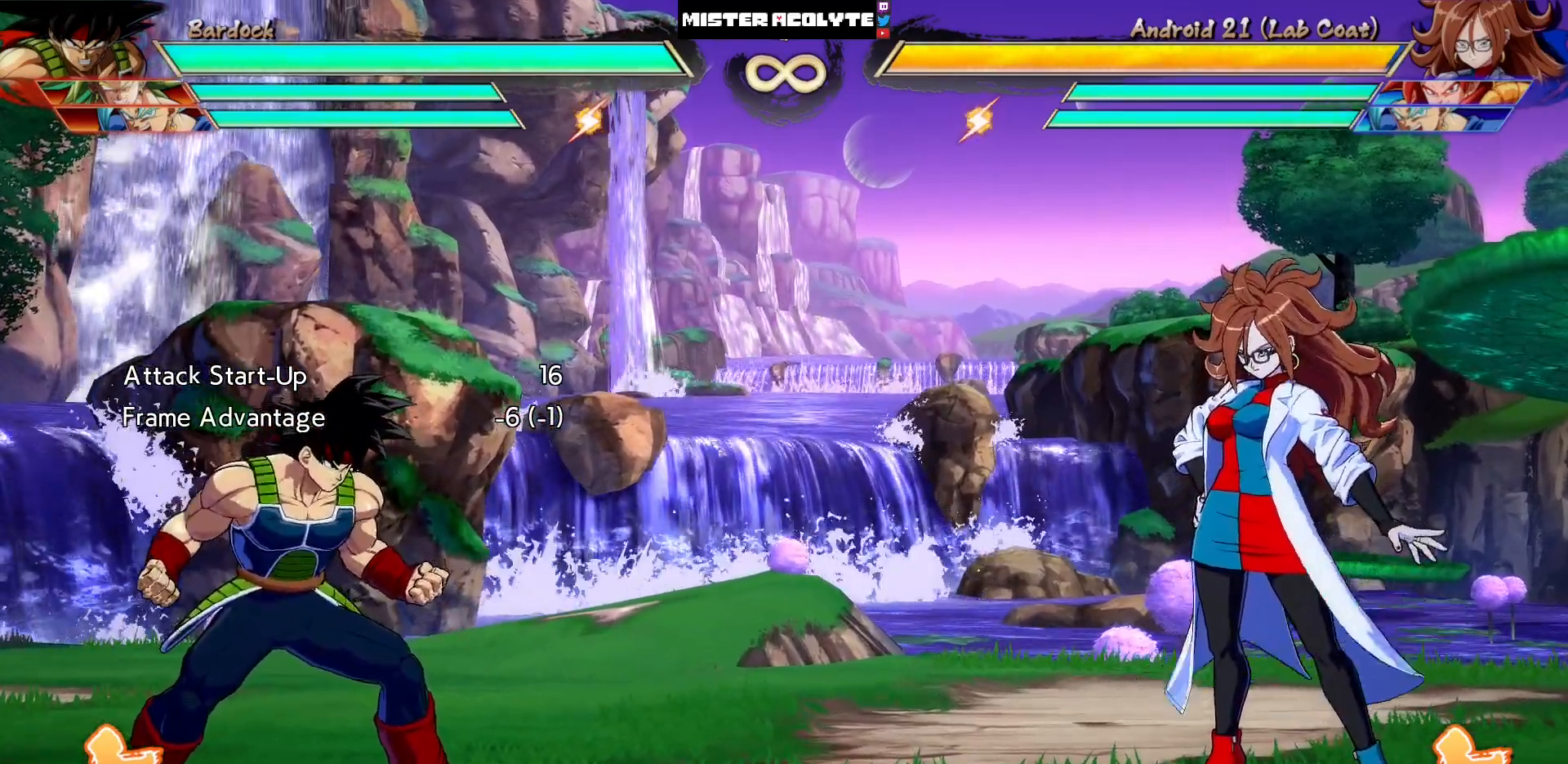
{"buttons": [], "events": [[317, "DPAD_RIGHT", "down"], [450, "DPAD_RIGHT", "up"]]}
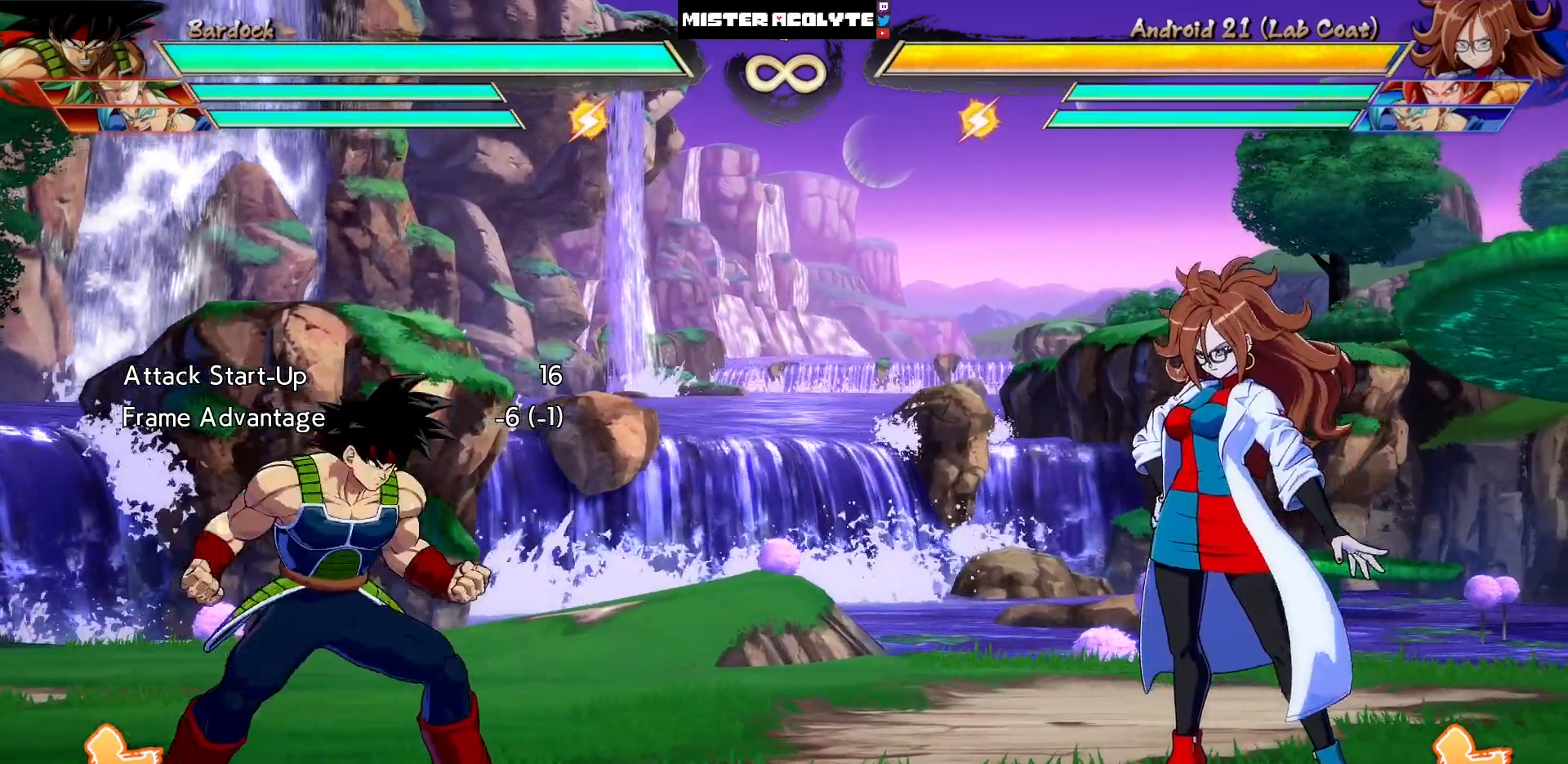
{"buttons": ["DPAD_DOWN"], "events": [[17, "DPAD_LEFT", "down"], [150, "DPAD_LEFT", "up"], [217, "DPAD_RIGHT", "down"], [283, "DPAD_RIGHT", "up"], [483, "DPAD_DOWN", "down"]]}
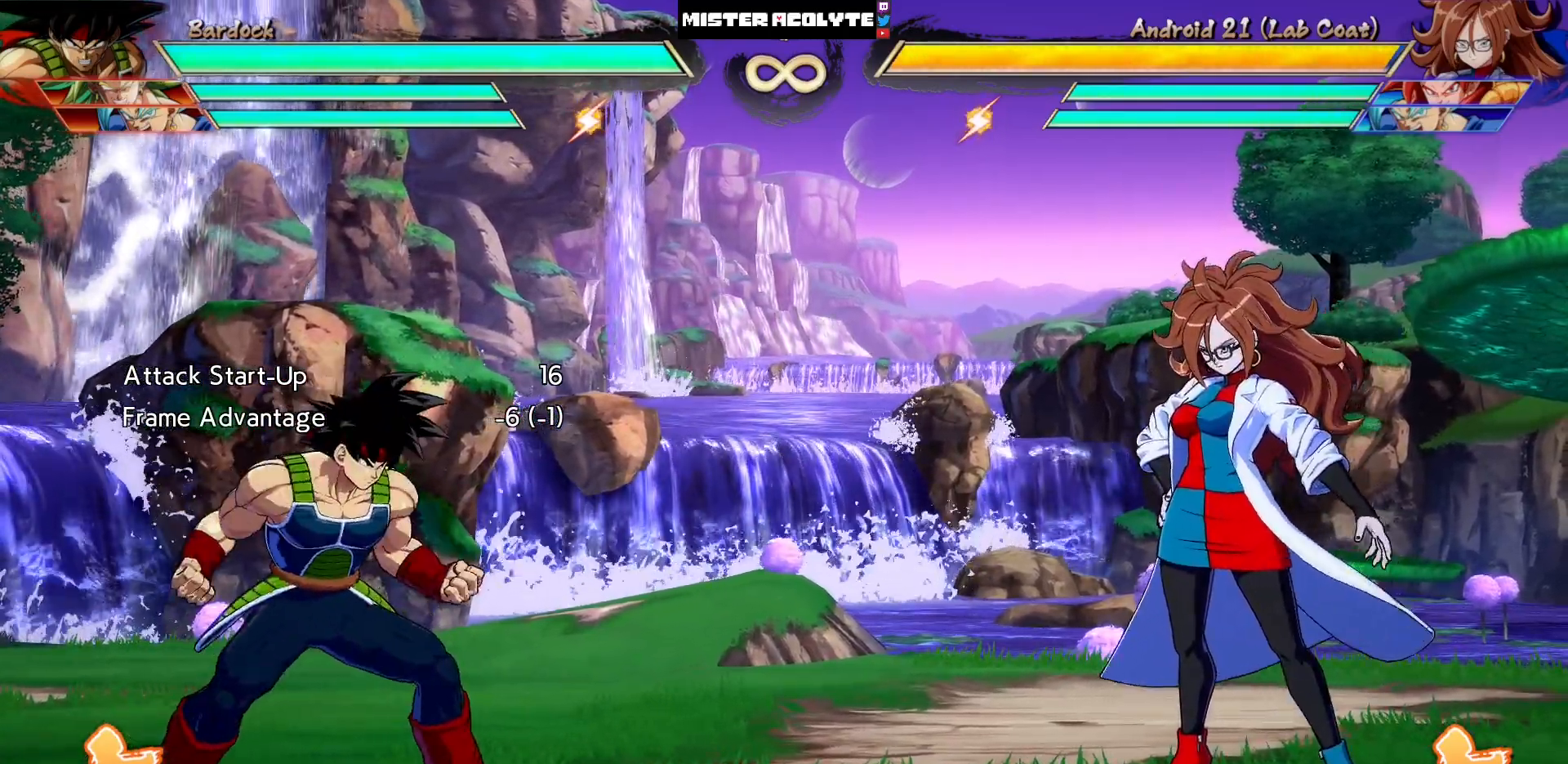
{"buttons": [], "events": [[50, "DPAD_DOWN", "up"], [50, "DPAD_RIGHT", "down"], [117, "DPAD_RIGHT", "up"], [250, "TRIANGLE", "down"], [317, "CIRCLE", "down"], [383, "CIRCLE", "up"], [383, "TRIANGLE", "up"]]}